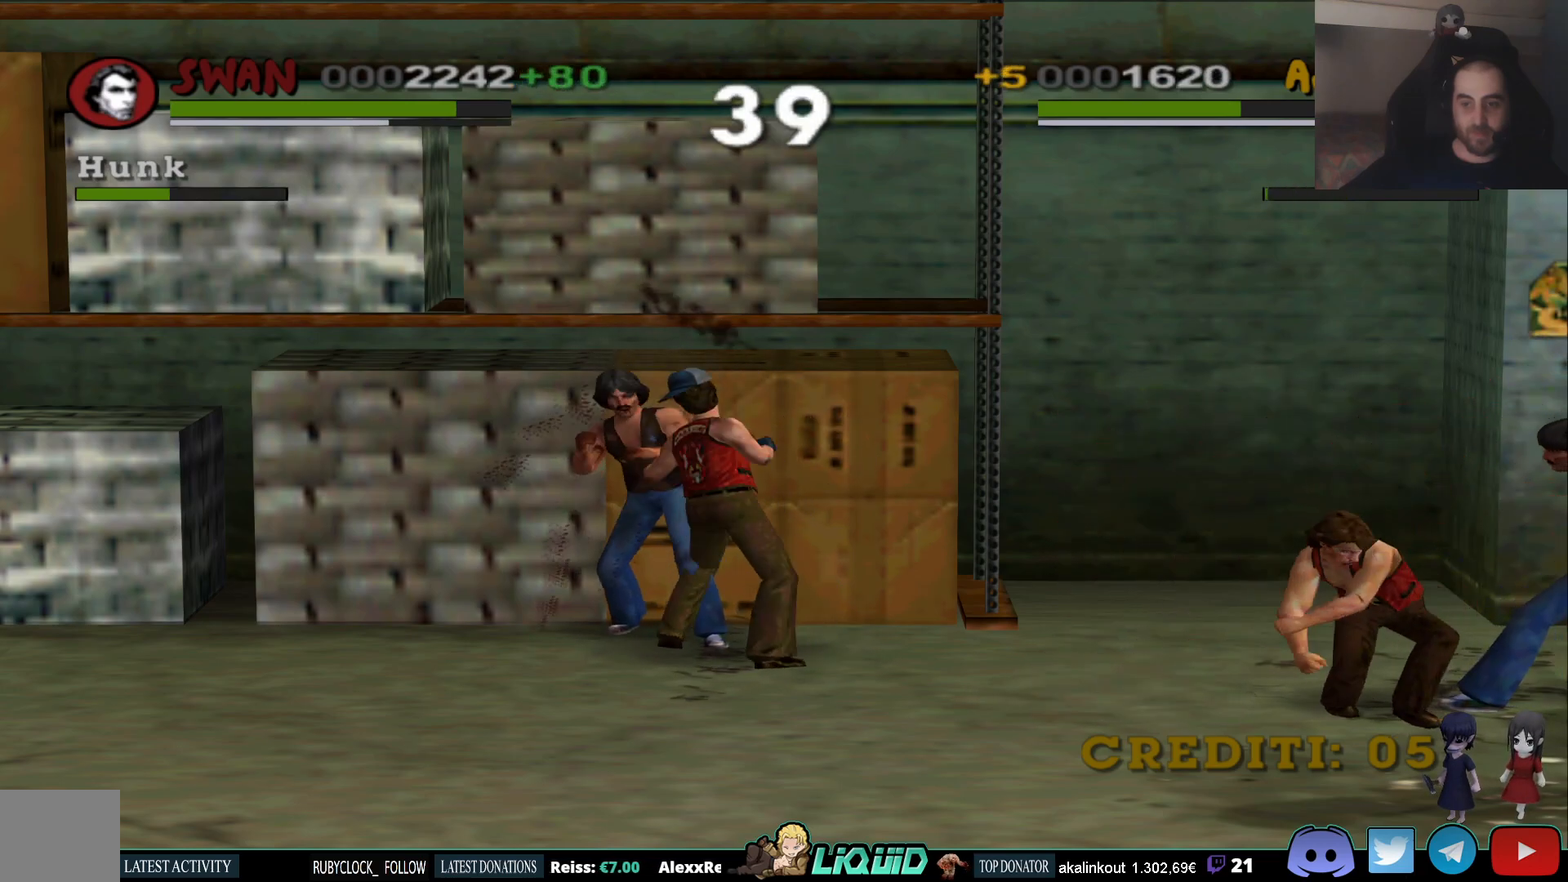
Gameplay with a controller (PlayStation layout); each line is a JSON object with the inputs held at the frame after it (dt_ms = milliseconds from this image to that frame). "events" lists button and stick changes between this image and that frame as [ms after this image, input, new state], when the widget could be followed in between.
{"dt_ms": 500, "buttons": [], "left_stick": "right", "right_stick": "center", "events": []}
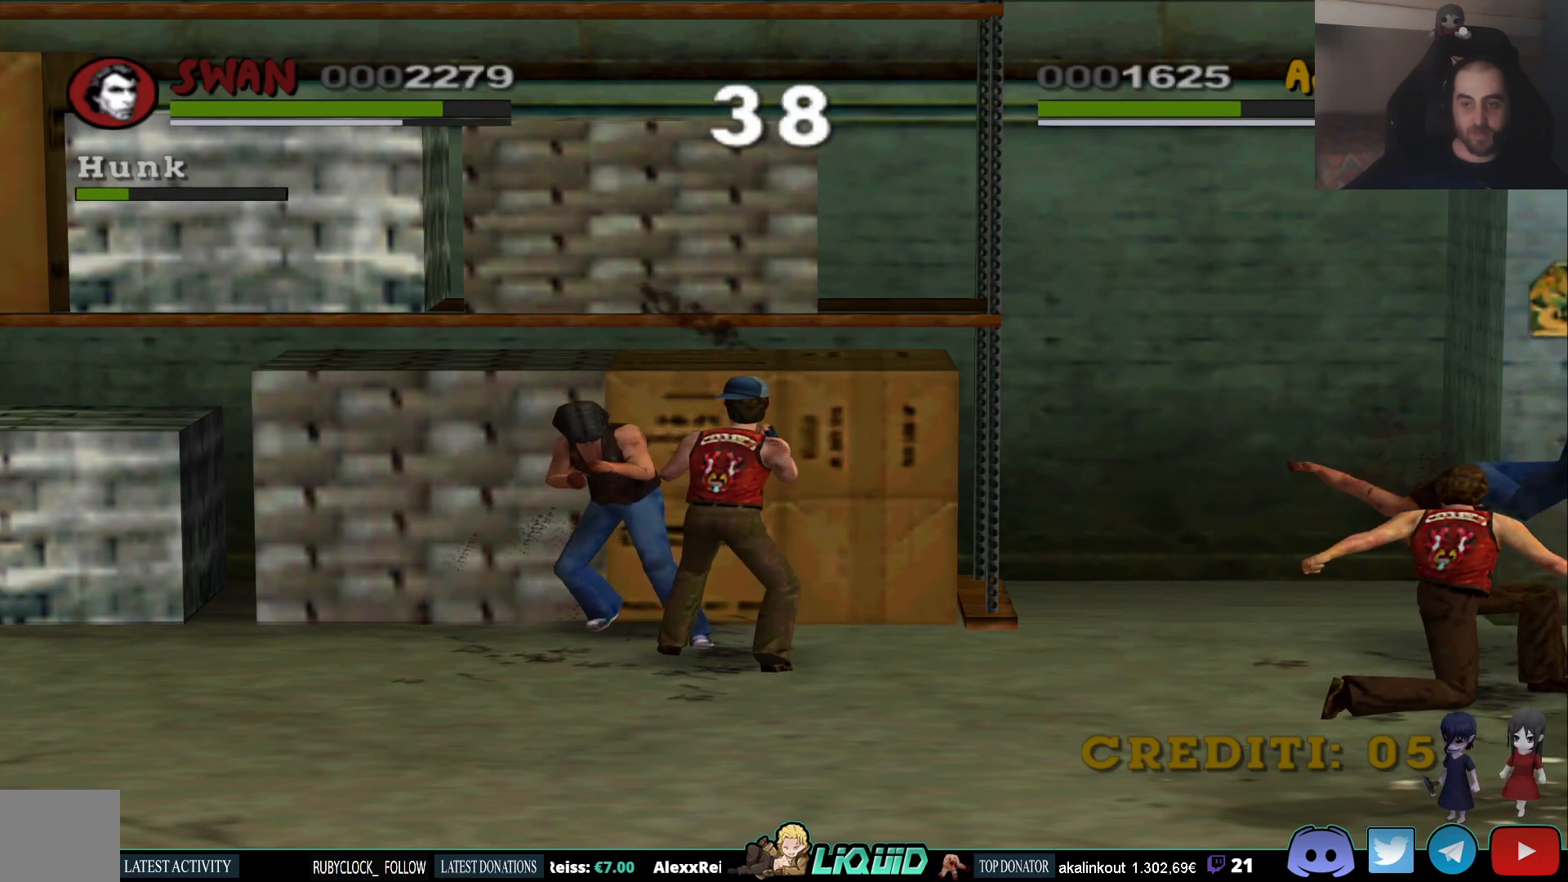
{"dt_ms": 500, "buttons": [], "left_stick": "left", "right_stick": "center", "events": [[183, "left_stick", "down-left"], [250, "left_stick", "left"]]}
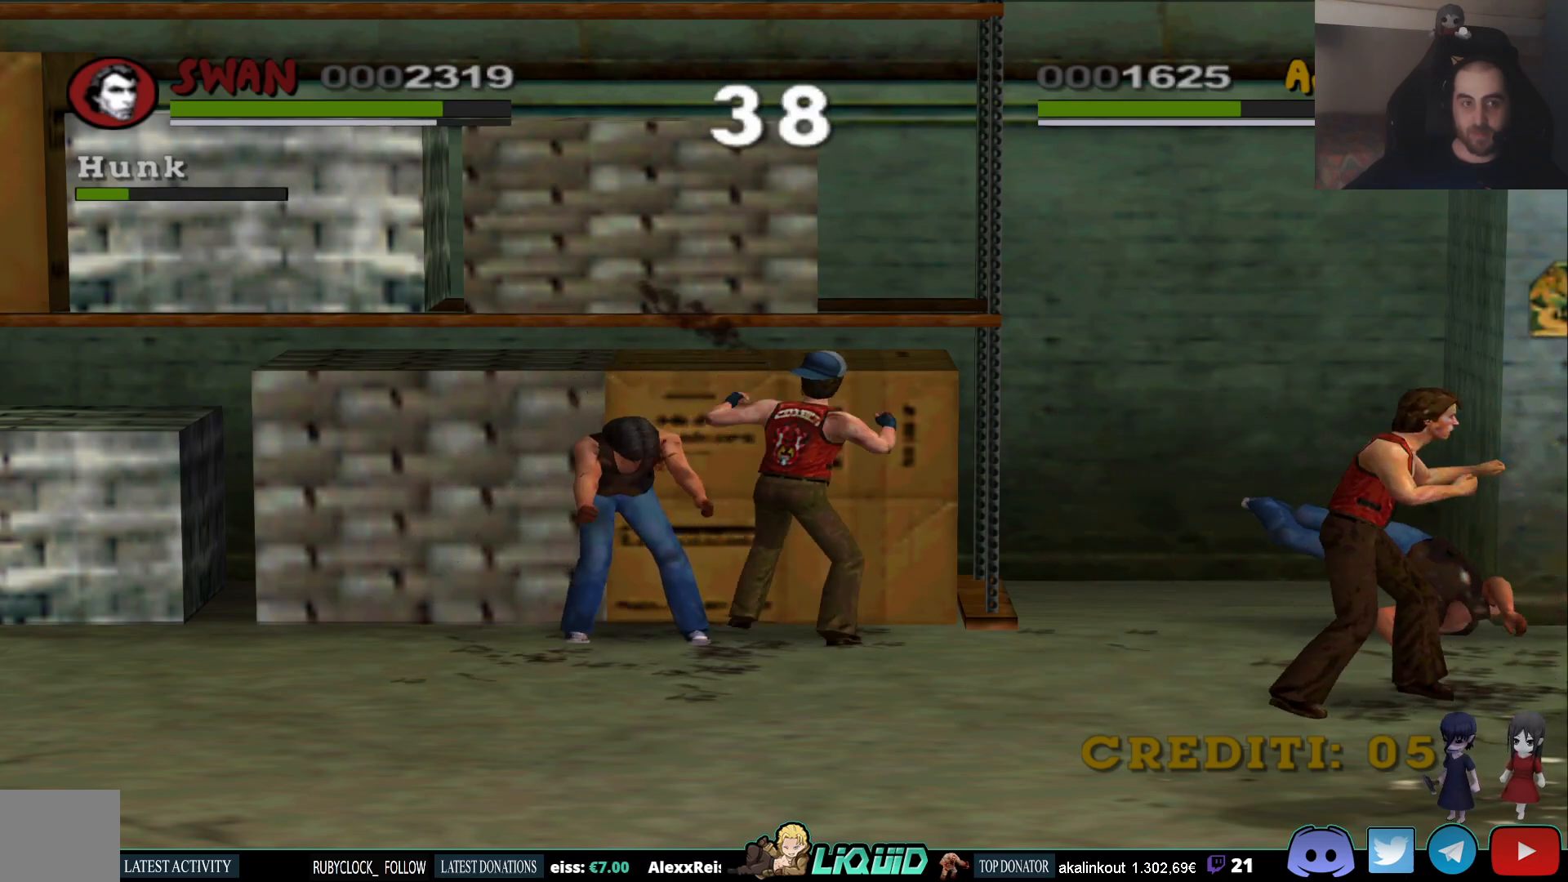
{"dt_ms": 500, "buttons": [], "left_stick": "up", "right_stick": "center", "events": [[400, "left_stick", "up-left"], [500, "left_stick", "up"]]}
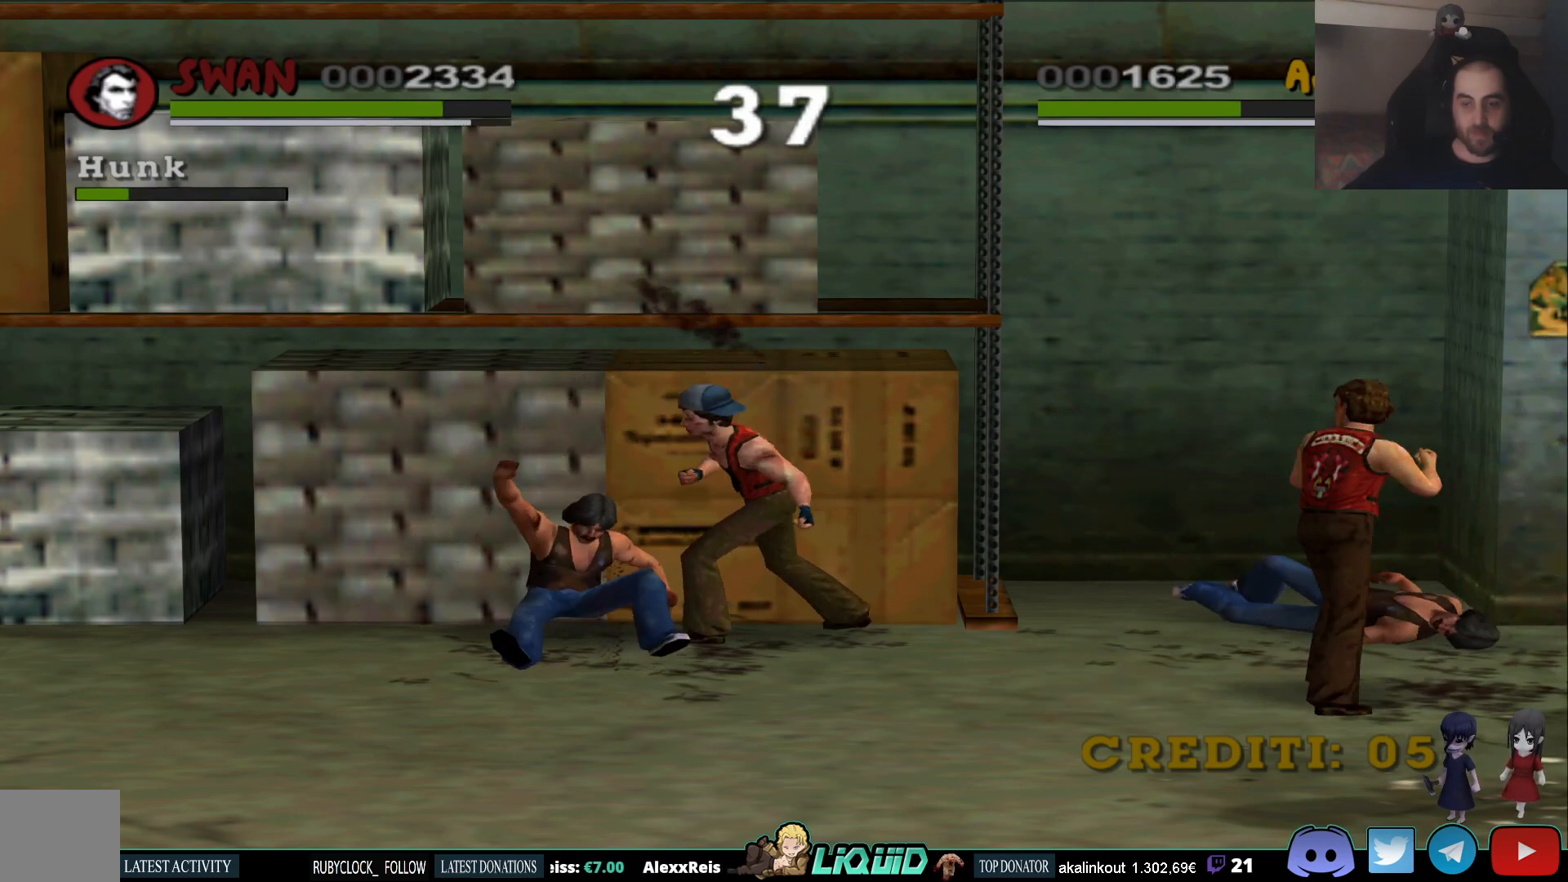
{"dt_ms": 500, "buttons": [], "left_stick": "up-right", "right_stick": "center", "events": [[250, "SQUARE", "down"], [250, "left_stick", "up-right"], [417, "SQUARE", "up"]]}
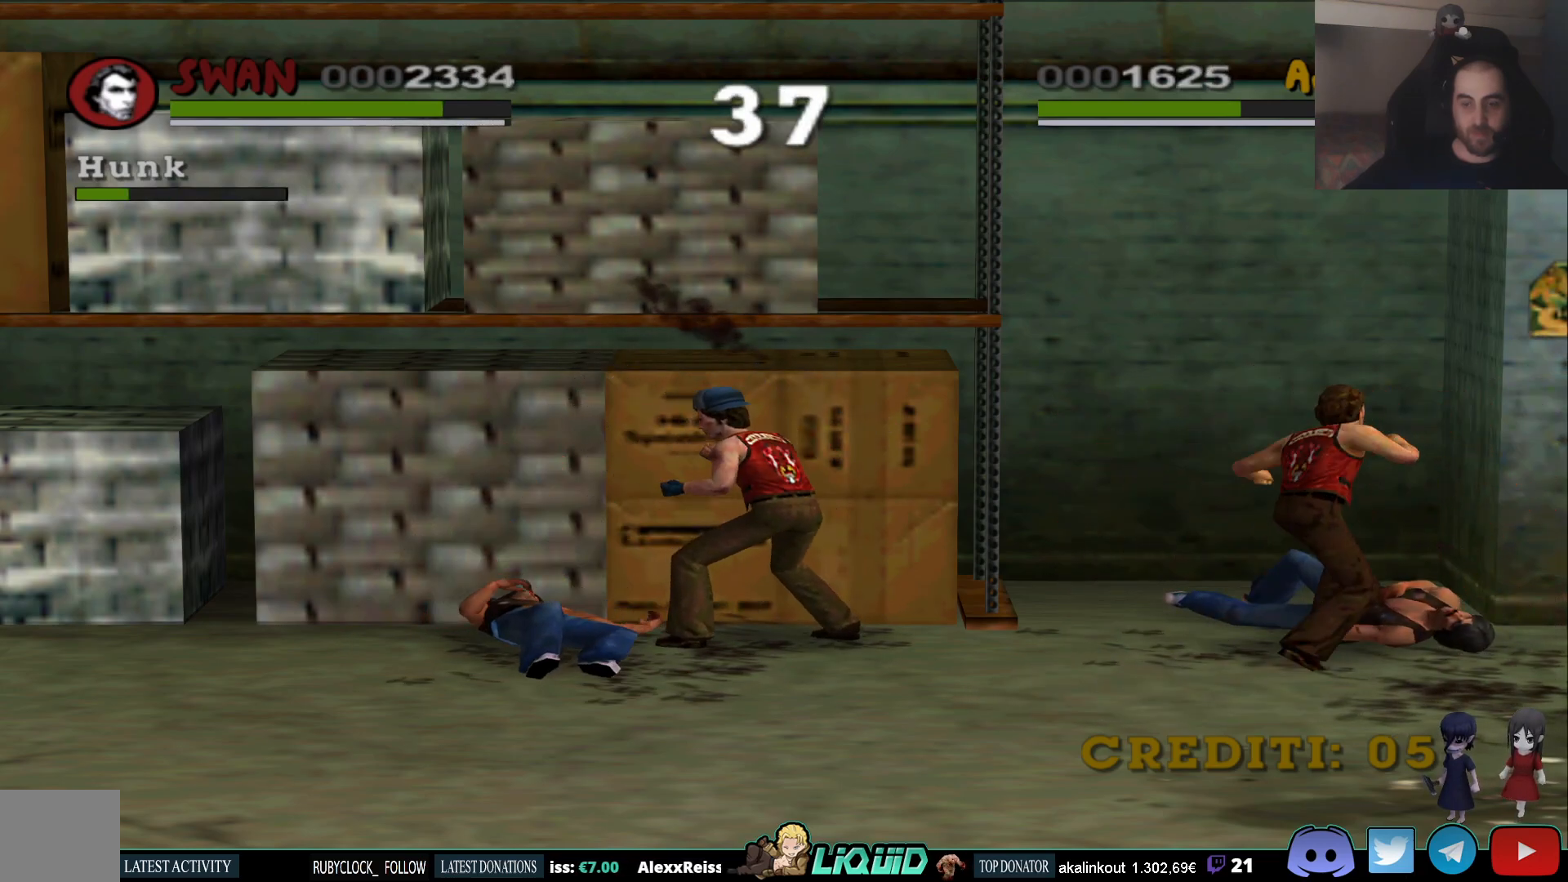
{"dt_ms": 500, "buttons": [], "left_stick": "up-right", "right_stick": "center", "events": []}
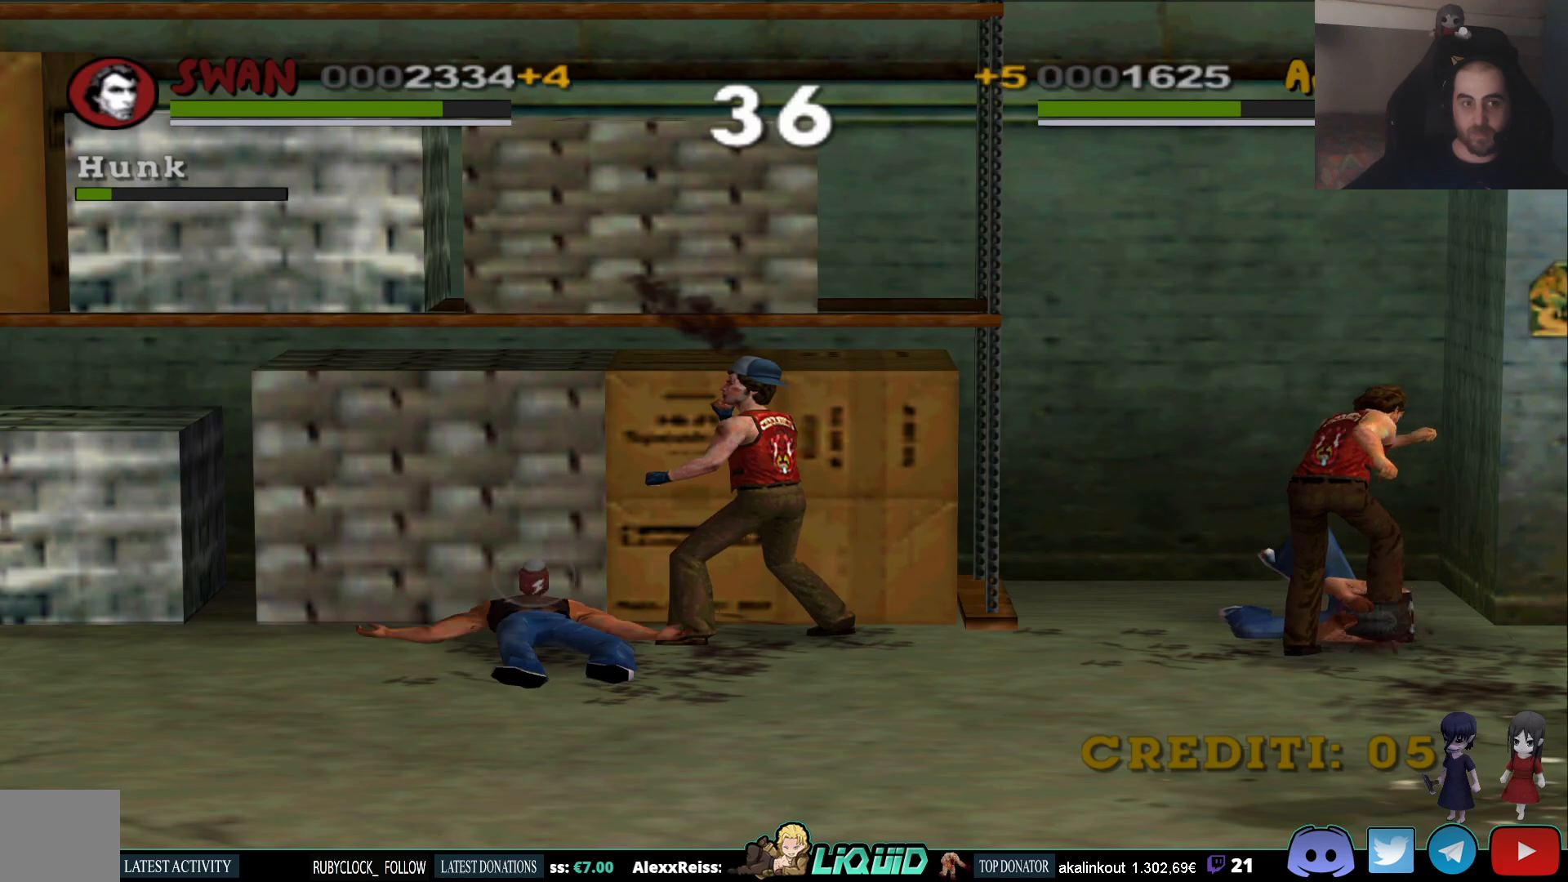
{"dt_ms": 500, "buttons": [], "left_stick": "up-right", "right_stick": "center", "events": [[17, "SQUARE", "down"], [167, "SQUARE", "up"], [233, "SQUARE", "down"], [350, "SQUARE", "up"]]}
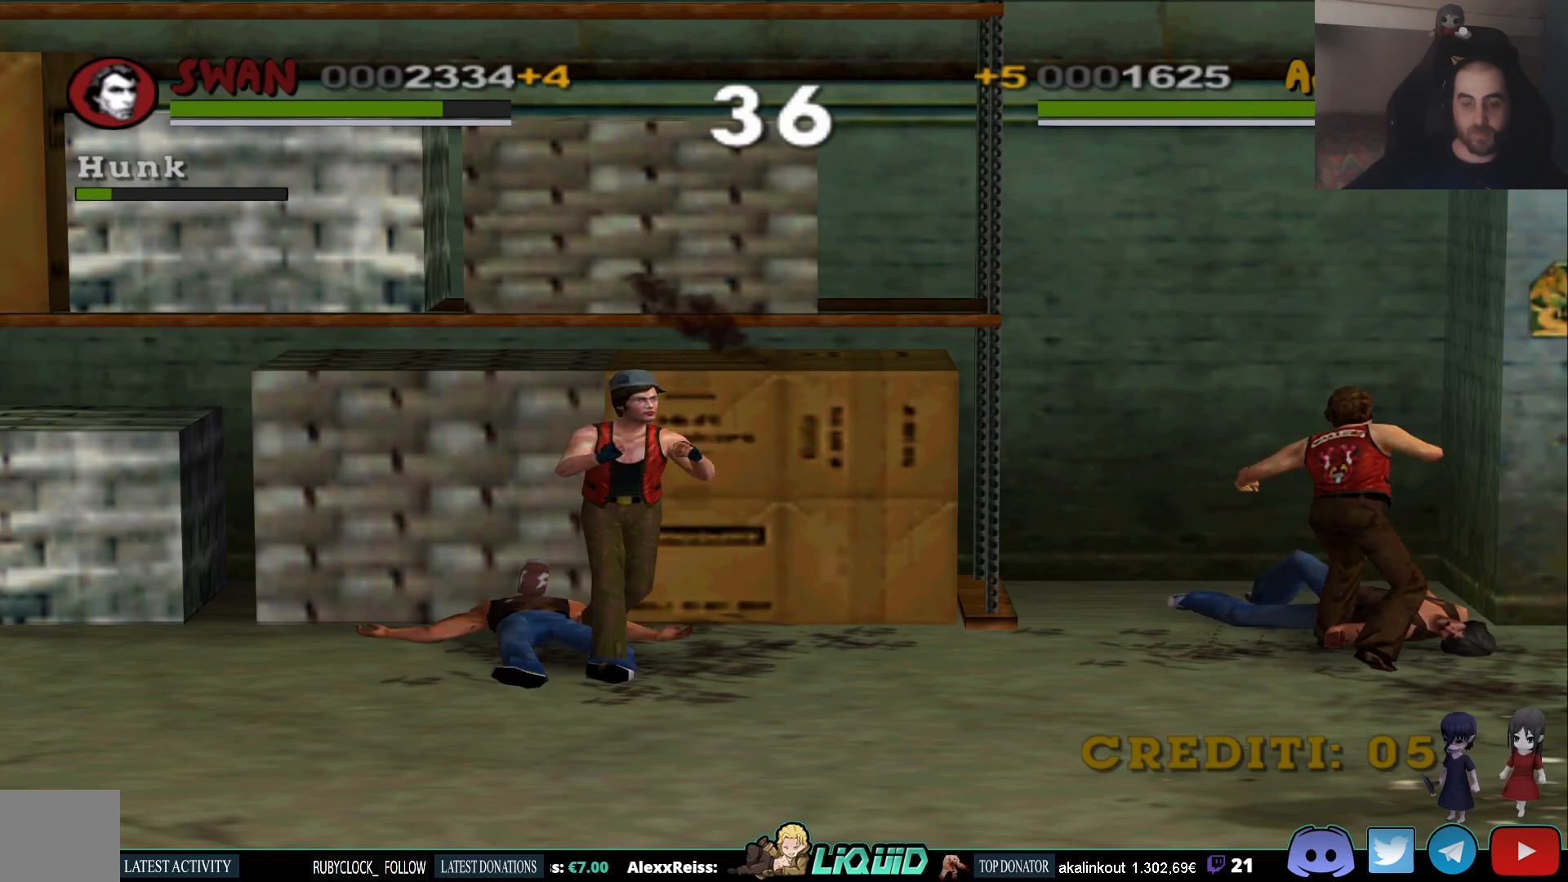
{"dt_ms": 500, "buttons": [], "left_stick": "up-right", "right_stick": "center", "events": []}
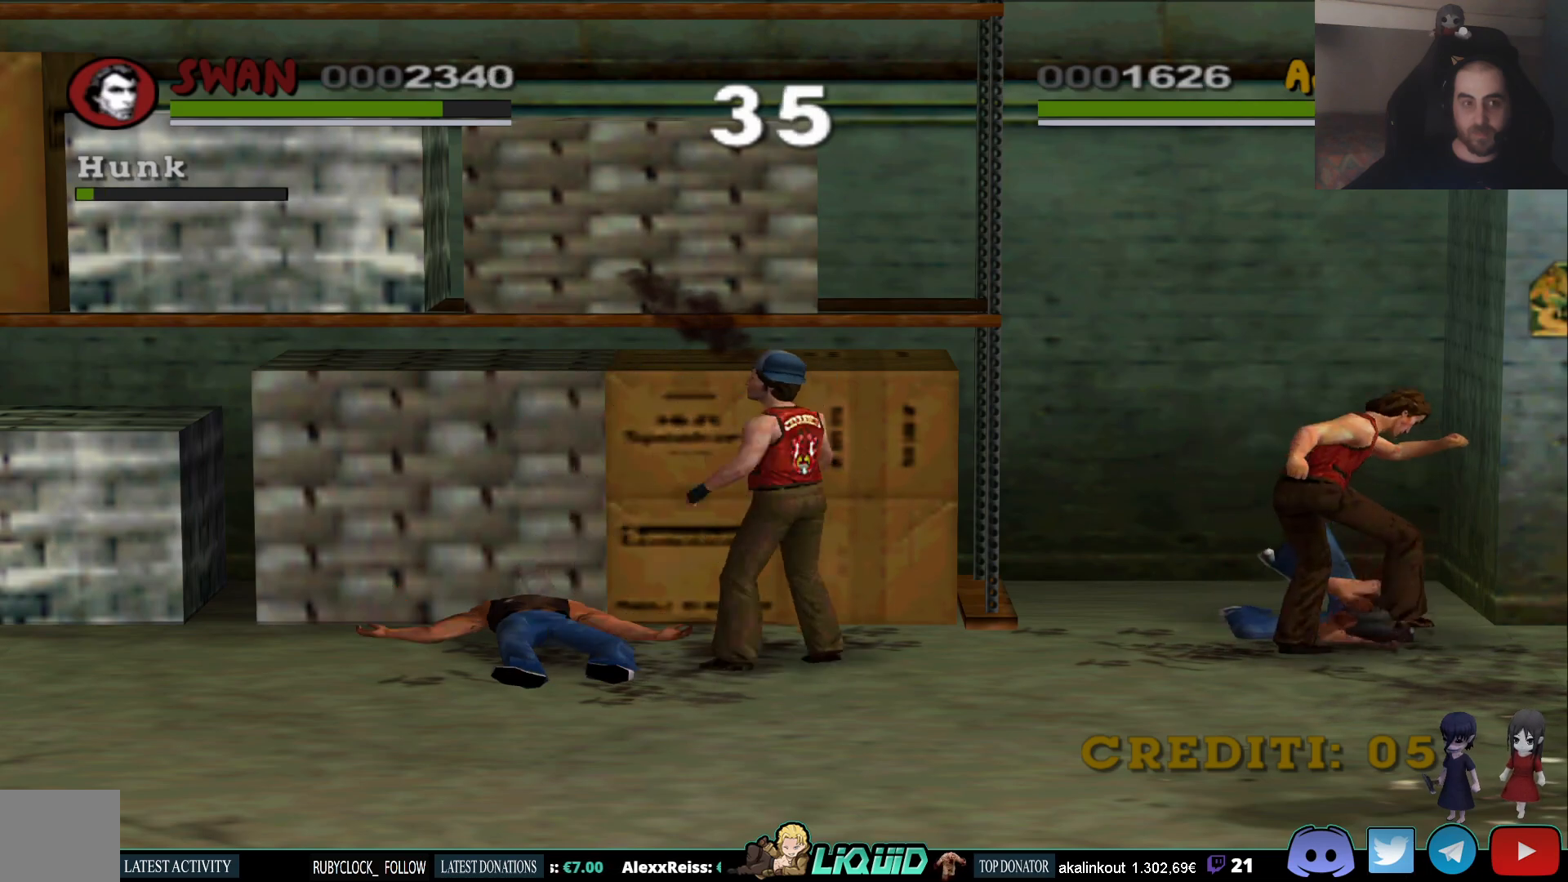
{"dt_ms": 500, "buttons": [], "left_stick": "up-right", "right_stick": "center", "events": [[150, "SQUARE", "down"], [283, "SQUARE", "up"], [367, "SQUARE", "down"], [483, "SQUARE", "up"]]}
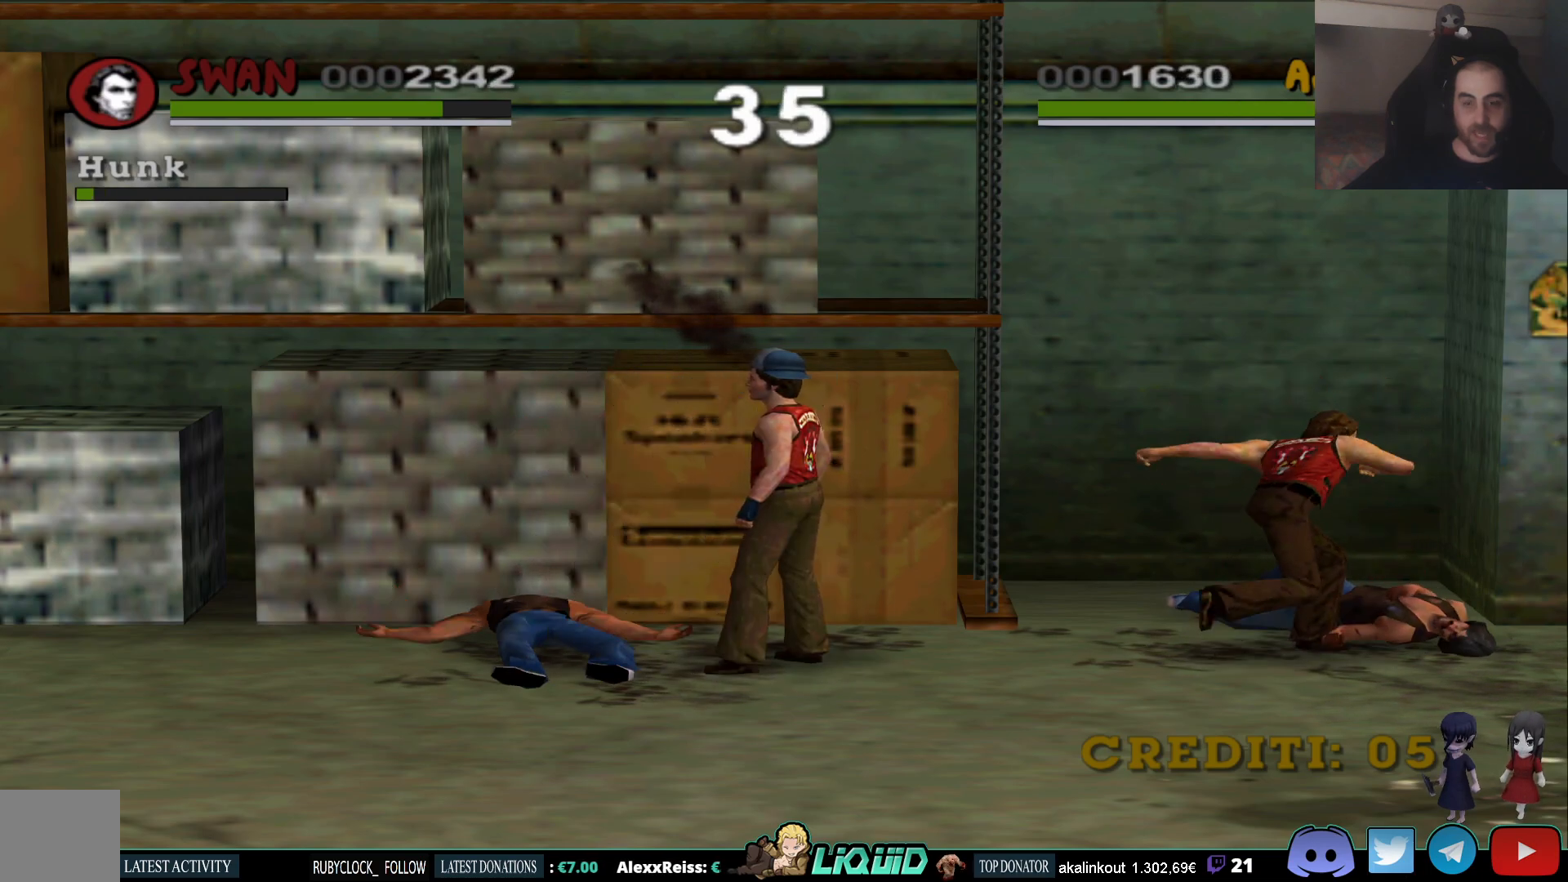
{"dt_ms": 500, "buttons": [], "left_stick": "center", "right_stick": "center", "events": [[50, "SQUARE", "down"], [183, "SQUARE", "up"], [333, "left_stick", "center"]]}
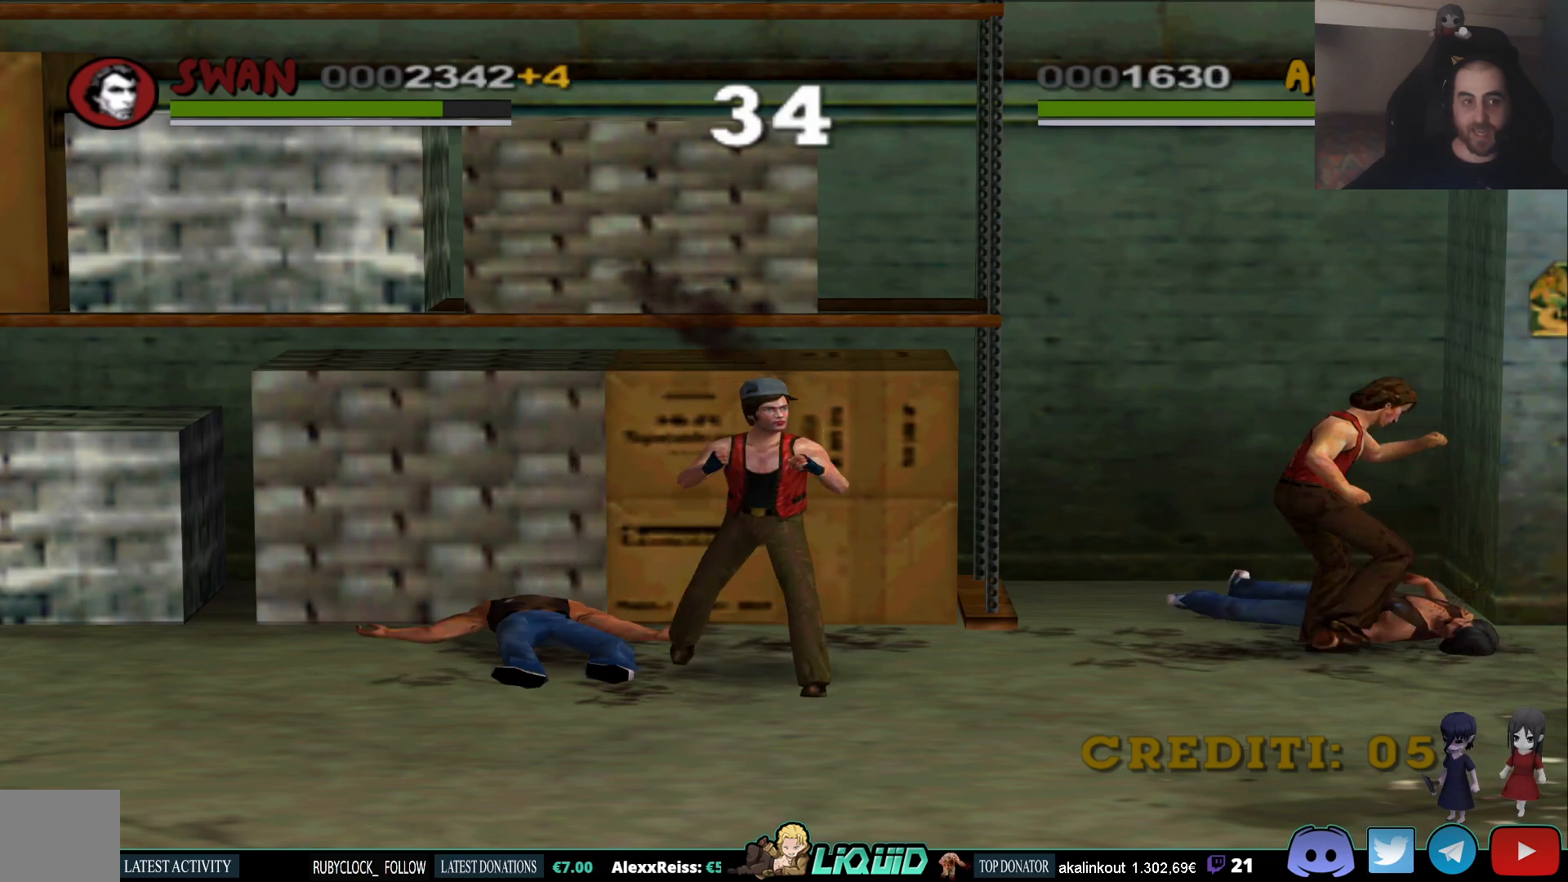
{"dt_ms": 500, "buttons": [], "left_stick": "center", "right_stick": "center", "events": [[133, "left_stick", "left"], [383, "left_stick", "center"]]}
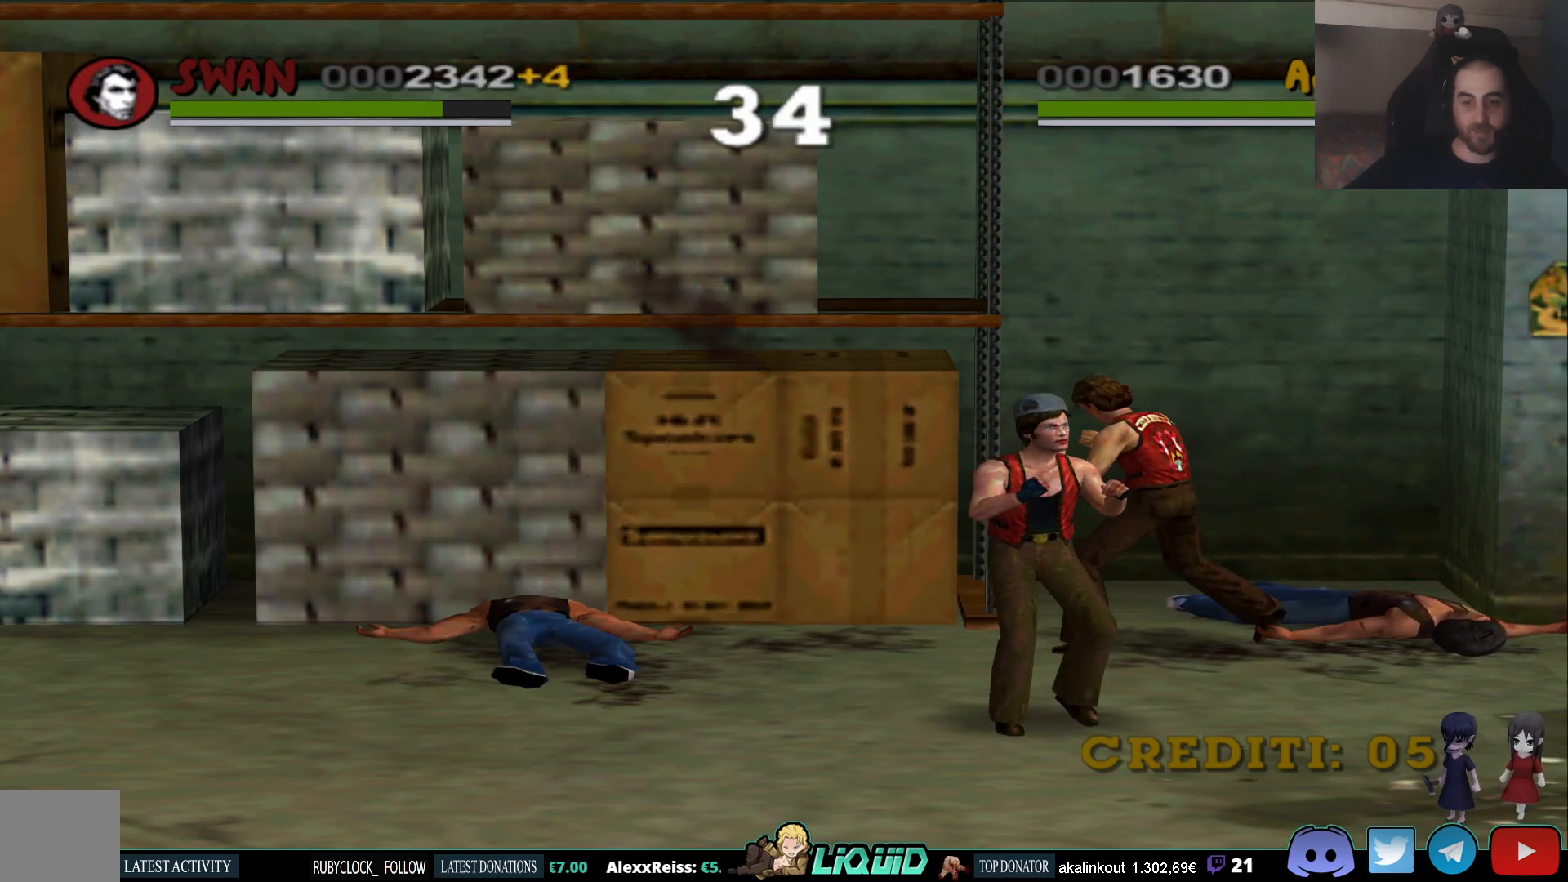
{"dt_ms": 500, "buttons": [], "left_stick": "right", "right_stick": "center", "events": [[183, "left_stick", "right"]]}
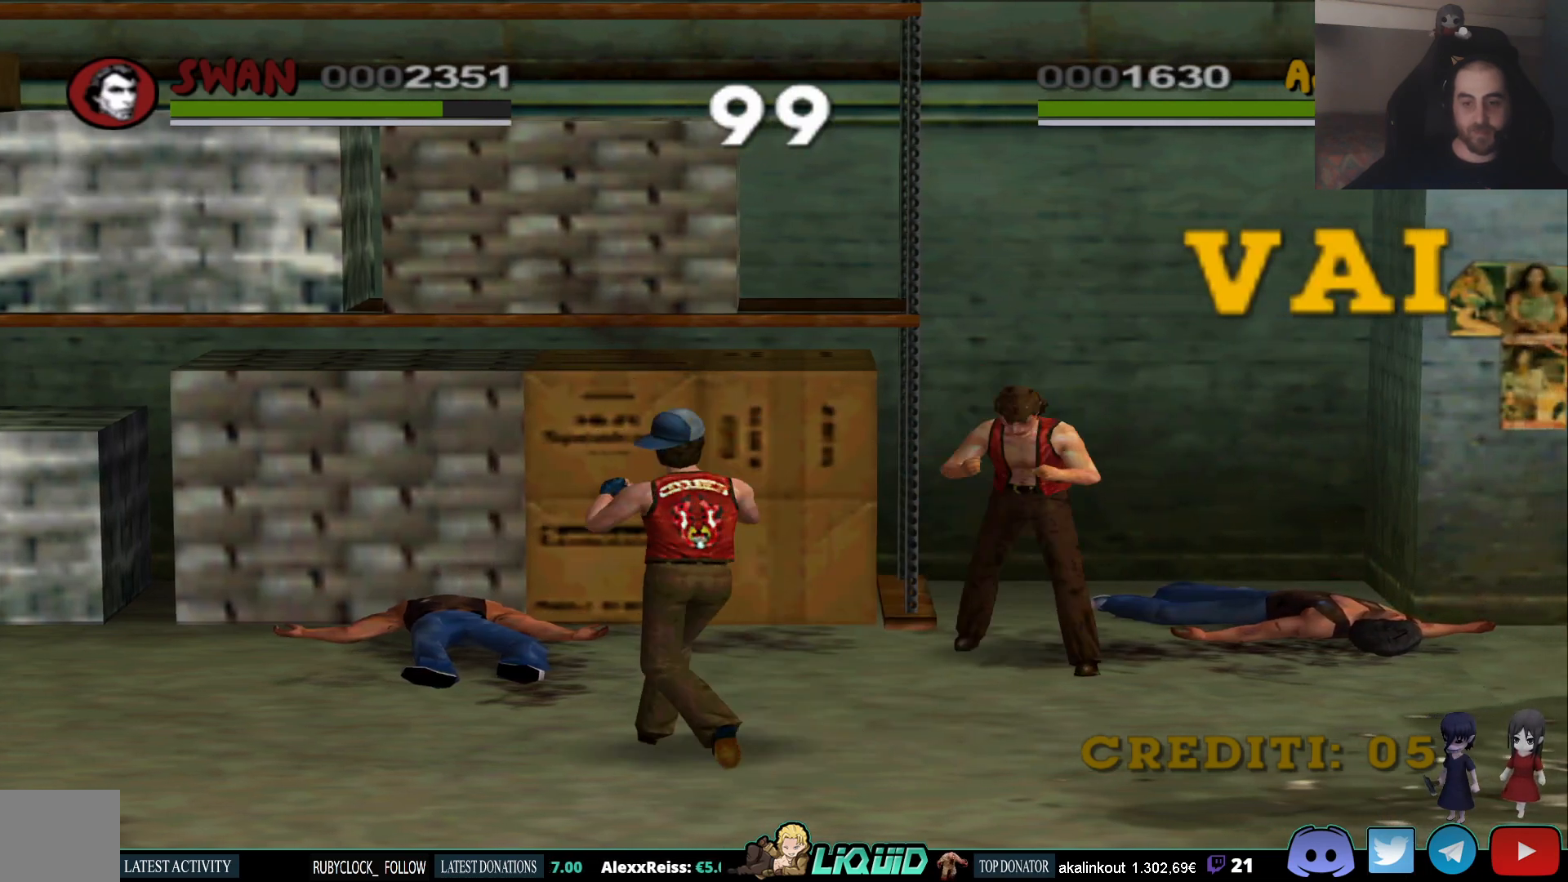
{"dt_ms": 500, "buttons": [], "left_stick": "right", "right_stick": "center", "events": []}
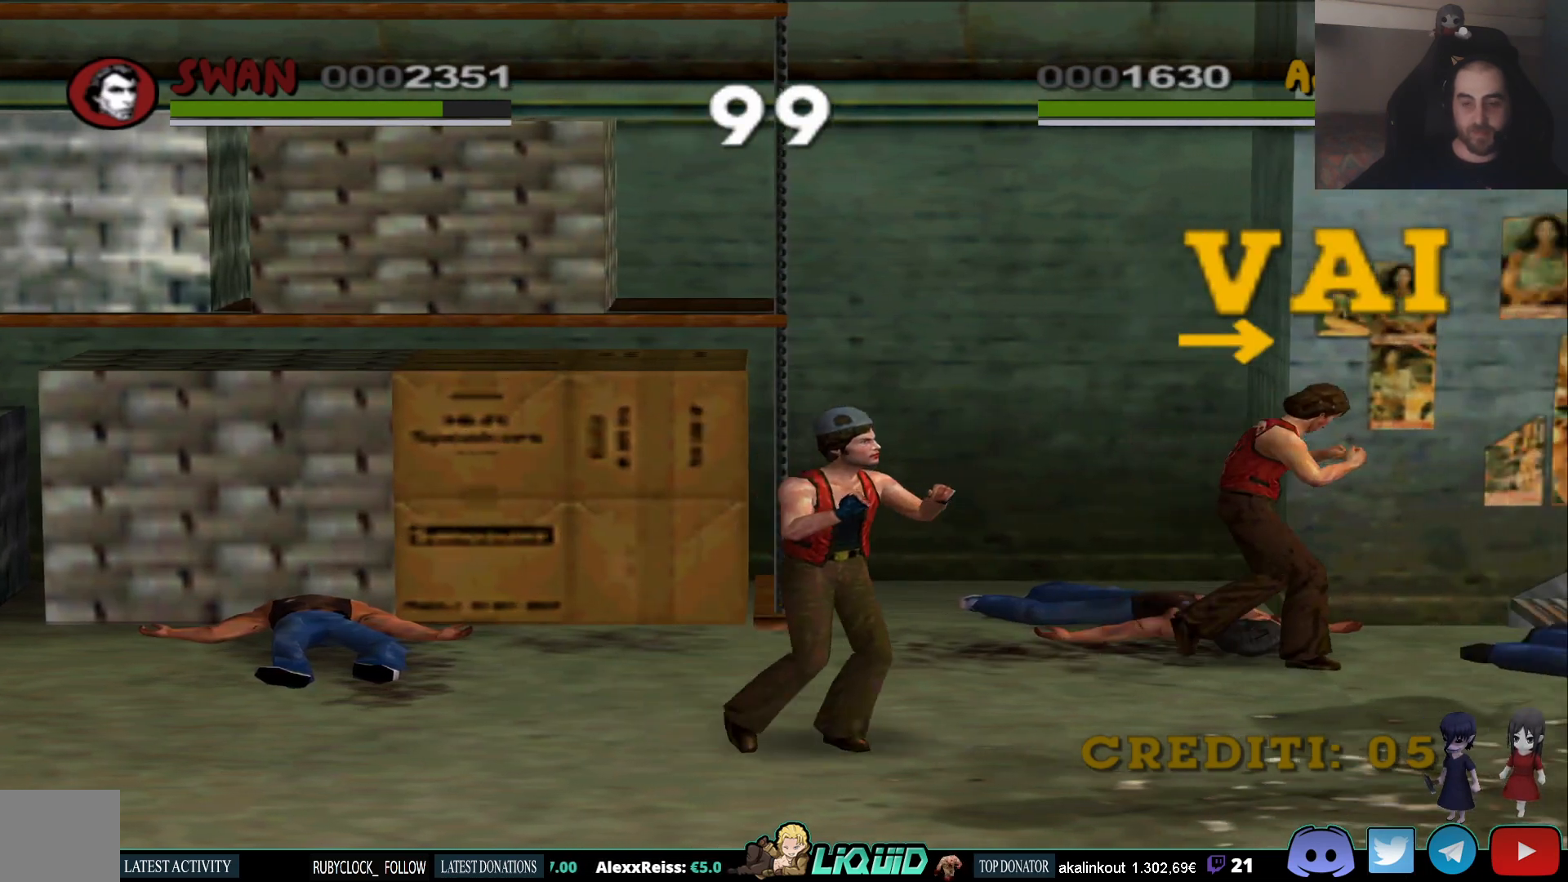
{"dt_ms": 500, "buttons": [], "left_stick": "right", "right_stick": "center", "events": []}
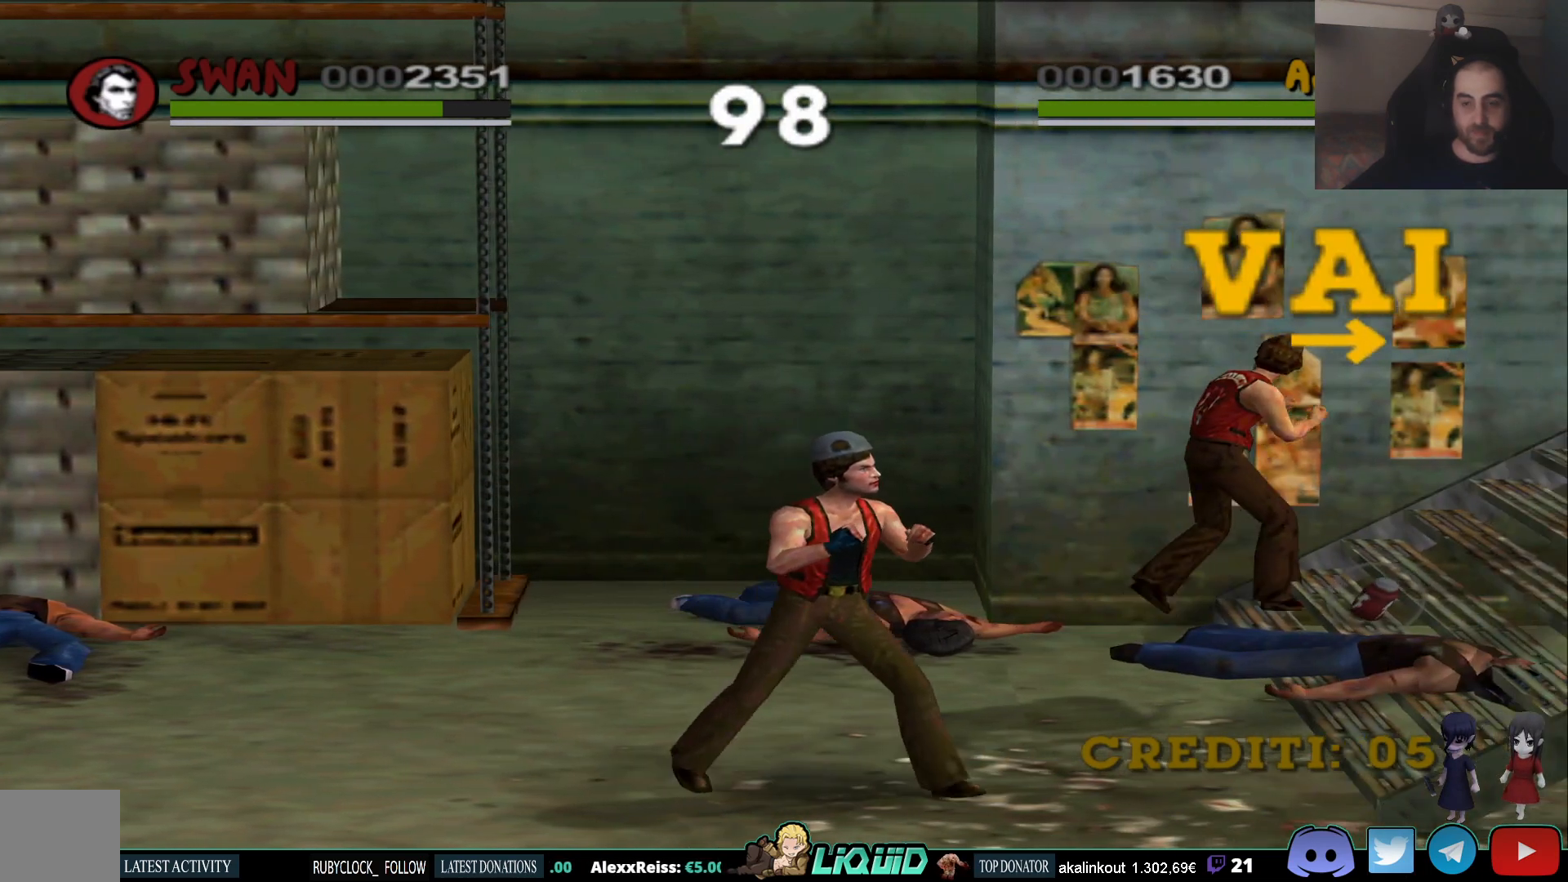
{"dt_ms": 500, "buttons": [], "left_stick": "down-left", "right_stick": "center", "events": [[417, "left_stick", "down-left"]]}
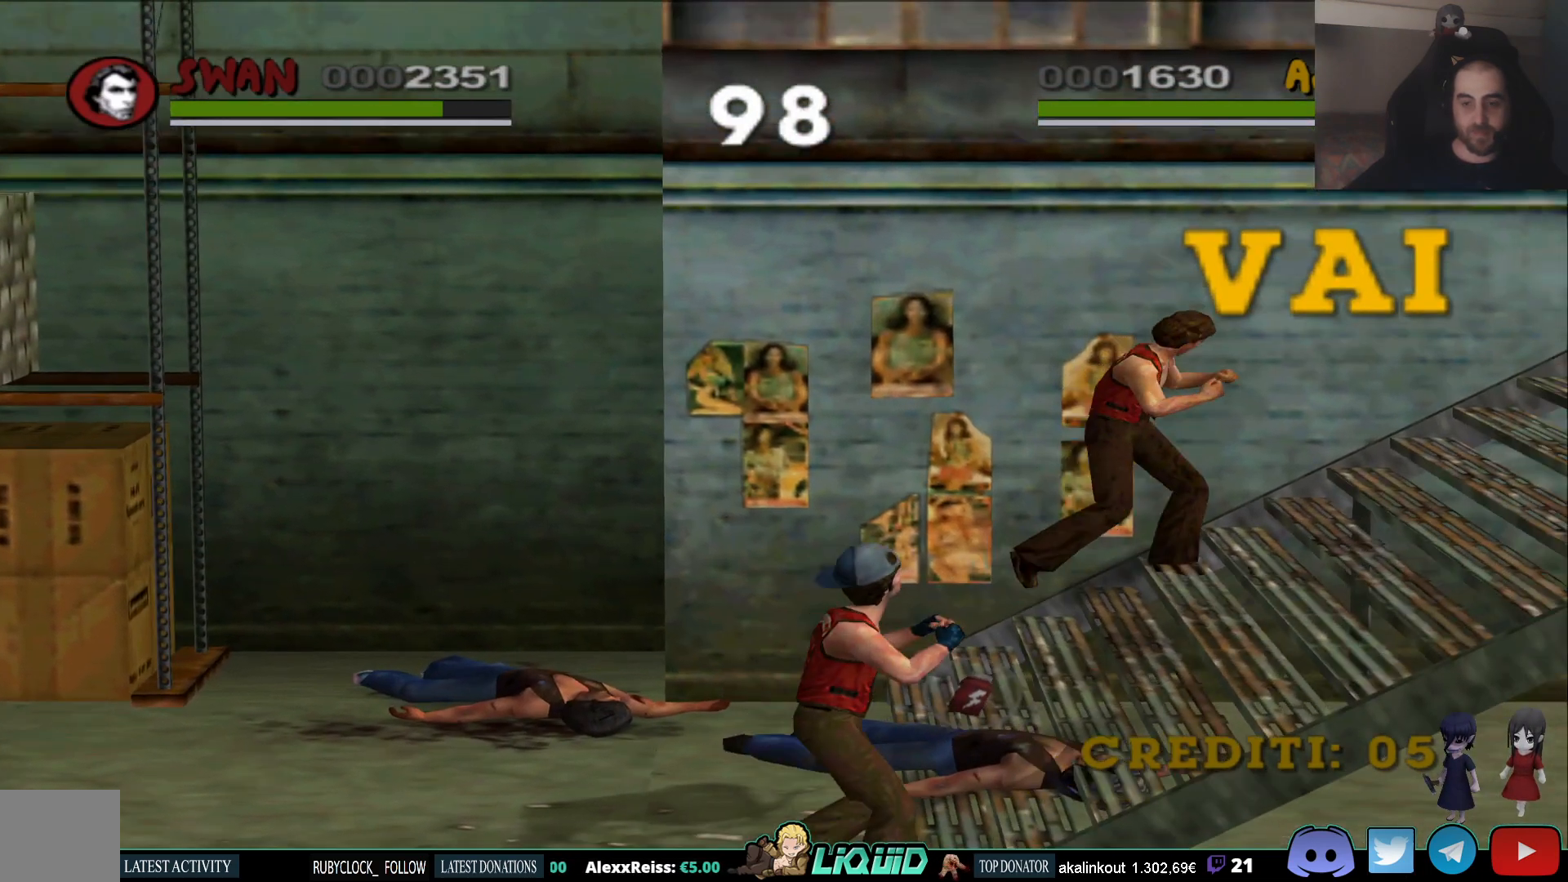
{"dt_ms": 500, "buttons": [], "left_stick": "down", "right_stick": "center", "events": [[150, "left_stick", "down"]]}
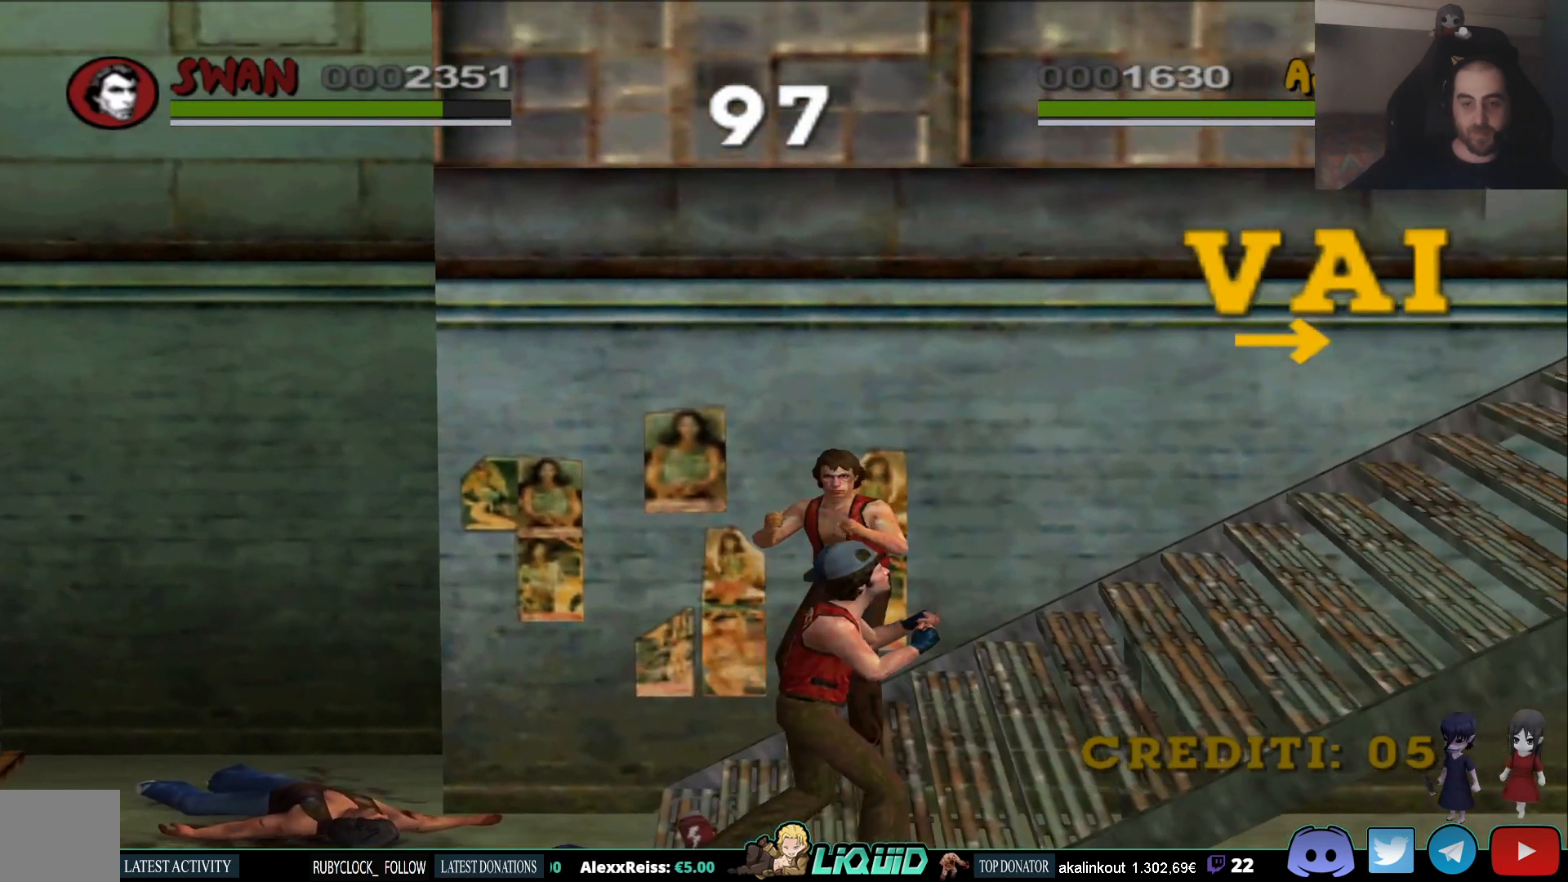
{"dt_ms": 500, "buttons": [], "left_stick": "down-left", "right_stick": "center", "events": [[67, "left_stick", "right"], [283, "left_stick", "down-left"]]}
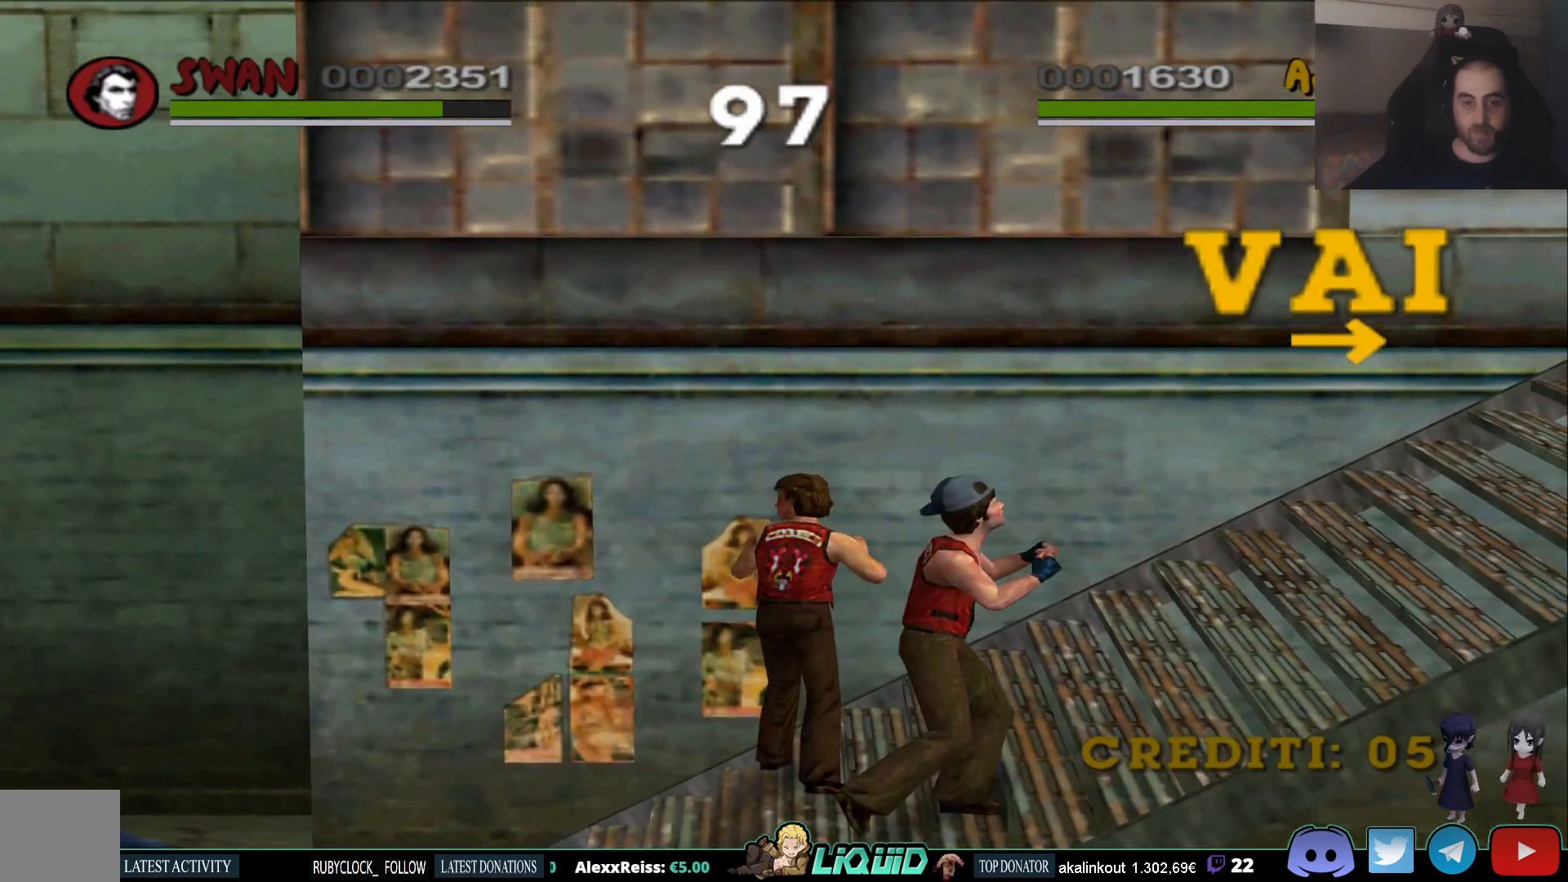
{"dt_ms": 500, "buttons": [], "left_stick": "down", "right_stick": "center", "events": [[317, "left_stick", "down"]]}
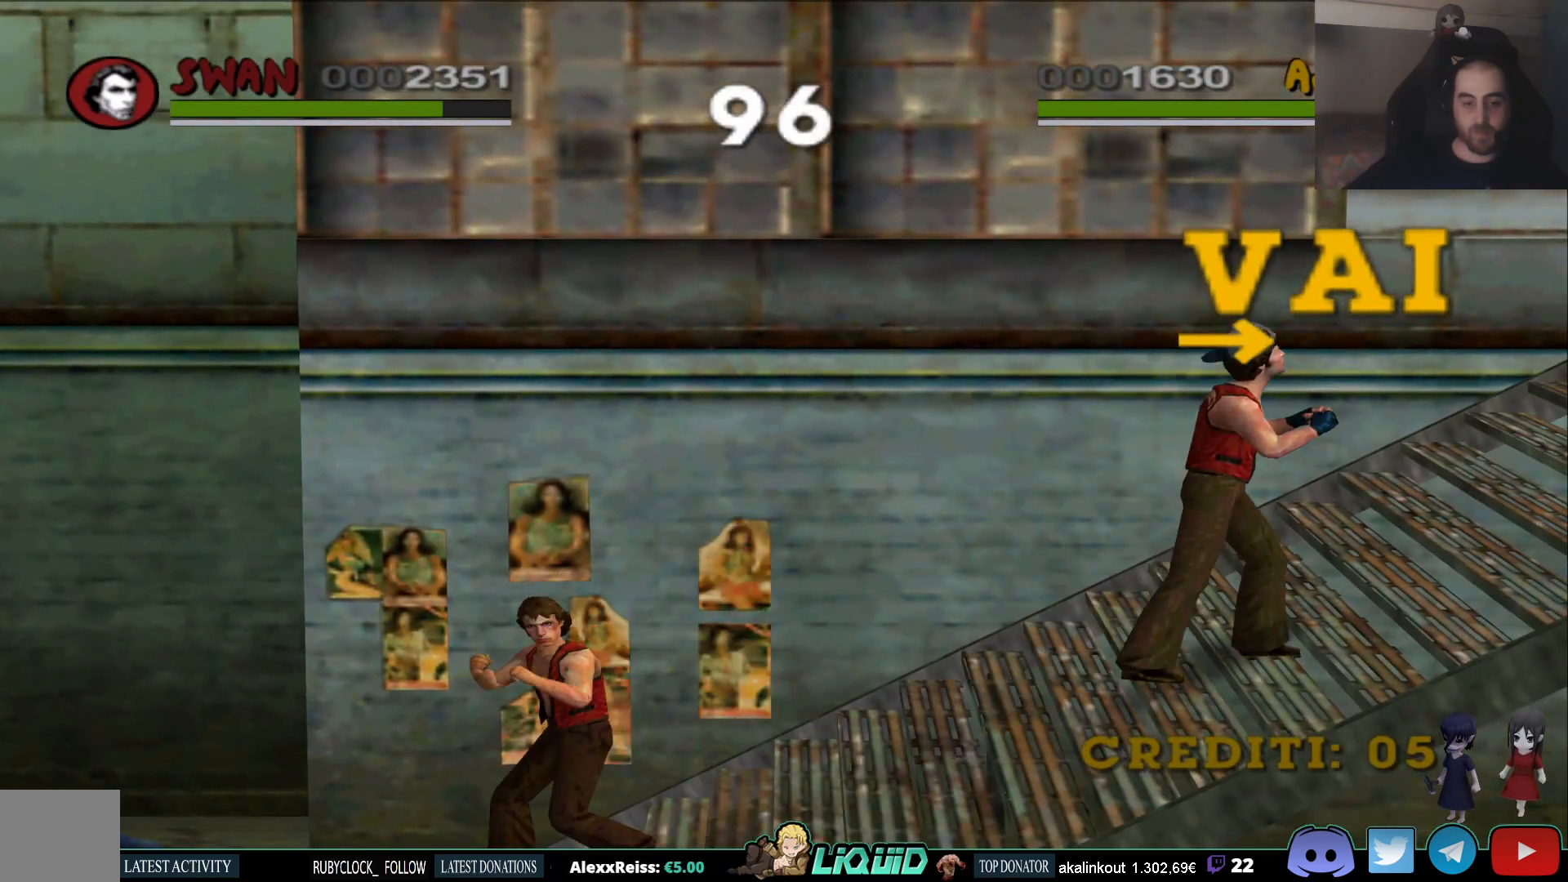
{"dt_ms": 500, "buttons": ["L2"], "left_stick": "right", "right_stick": "center", "events": [[183, "left_stick", "right"], [450, "L2", "down"]]}
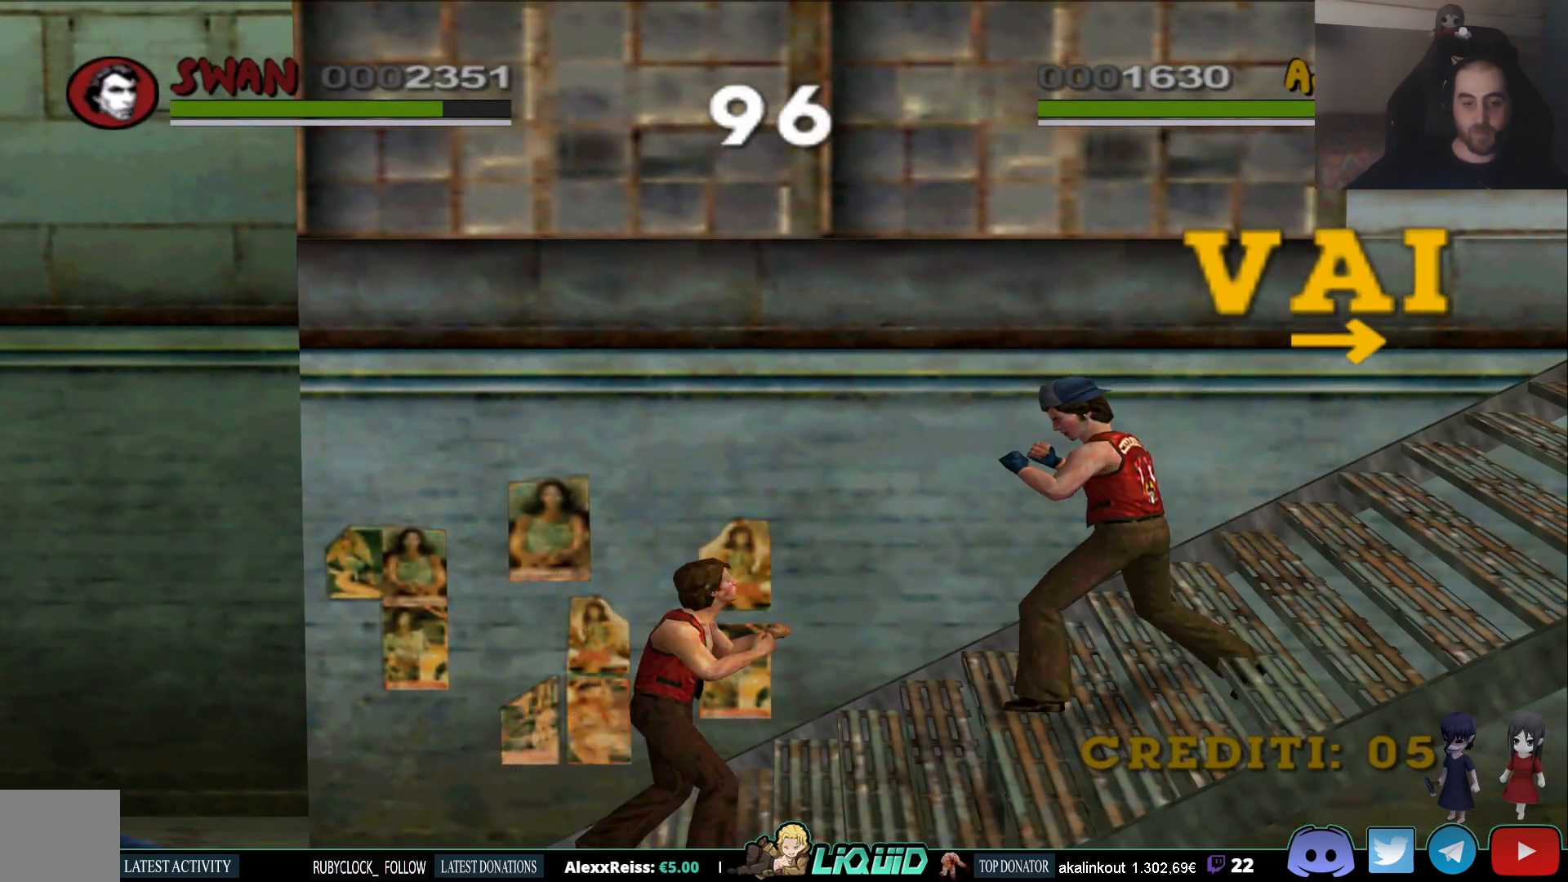
{"dt_ms": 500, "buttons": ["L2"], "left_stick": "right", "right_stick": "center", "events": []}
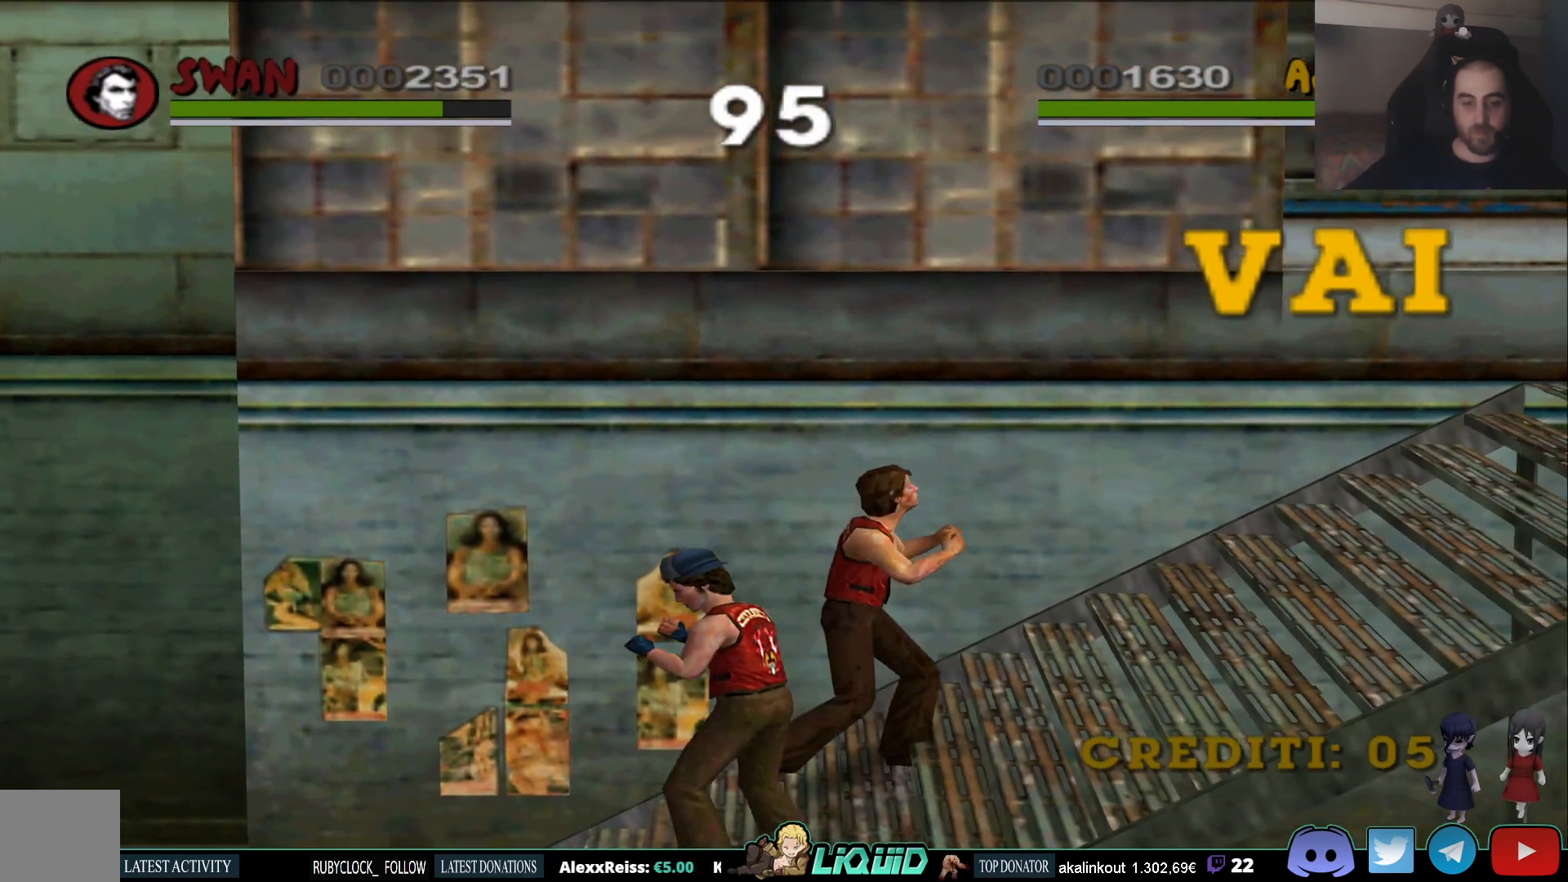
{"dt_ms": 500, "buttons": ["L2"], "left_stick": "right", "right_stick": "center", "events": []}
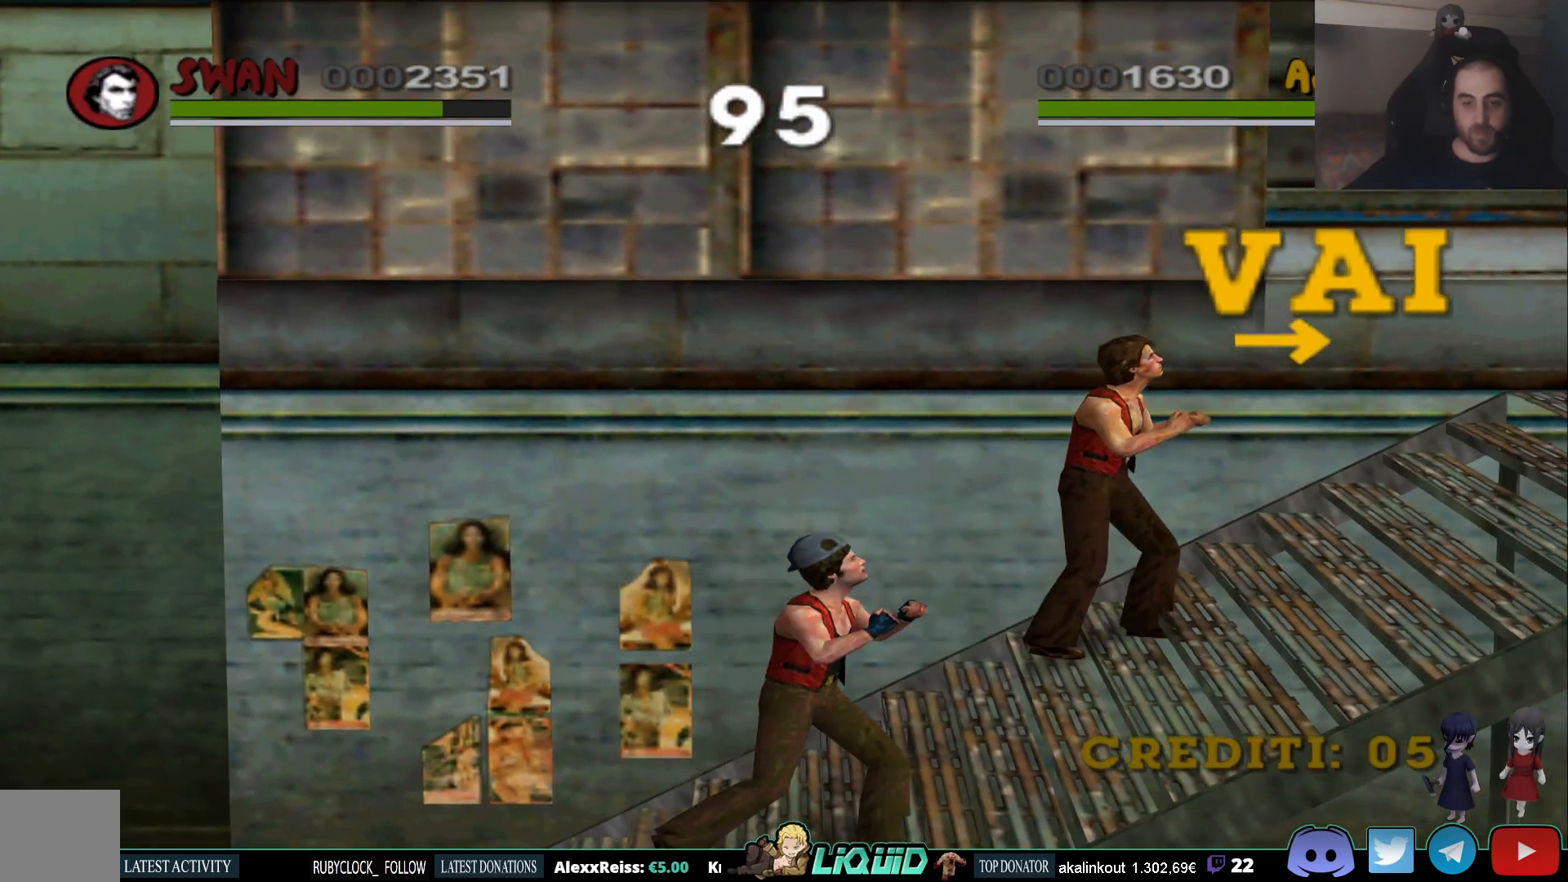
{"dt_ms": 1000, "buttons": ["L2"], "left_stick": "right", "right_stick": "center"}
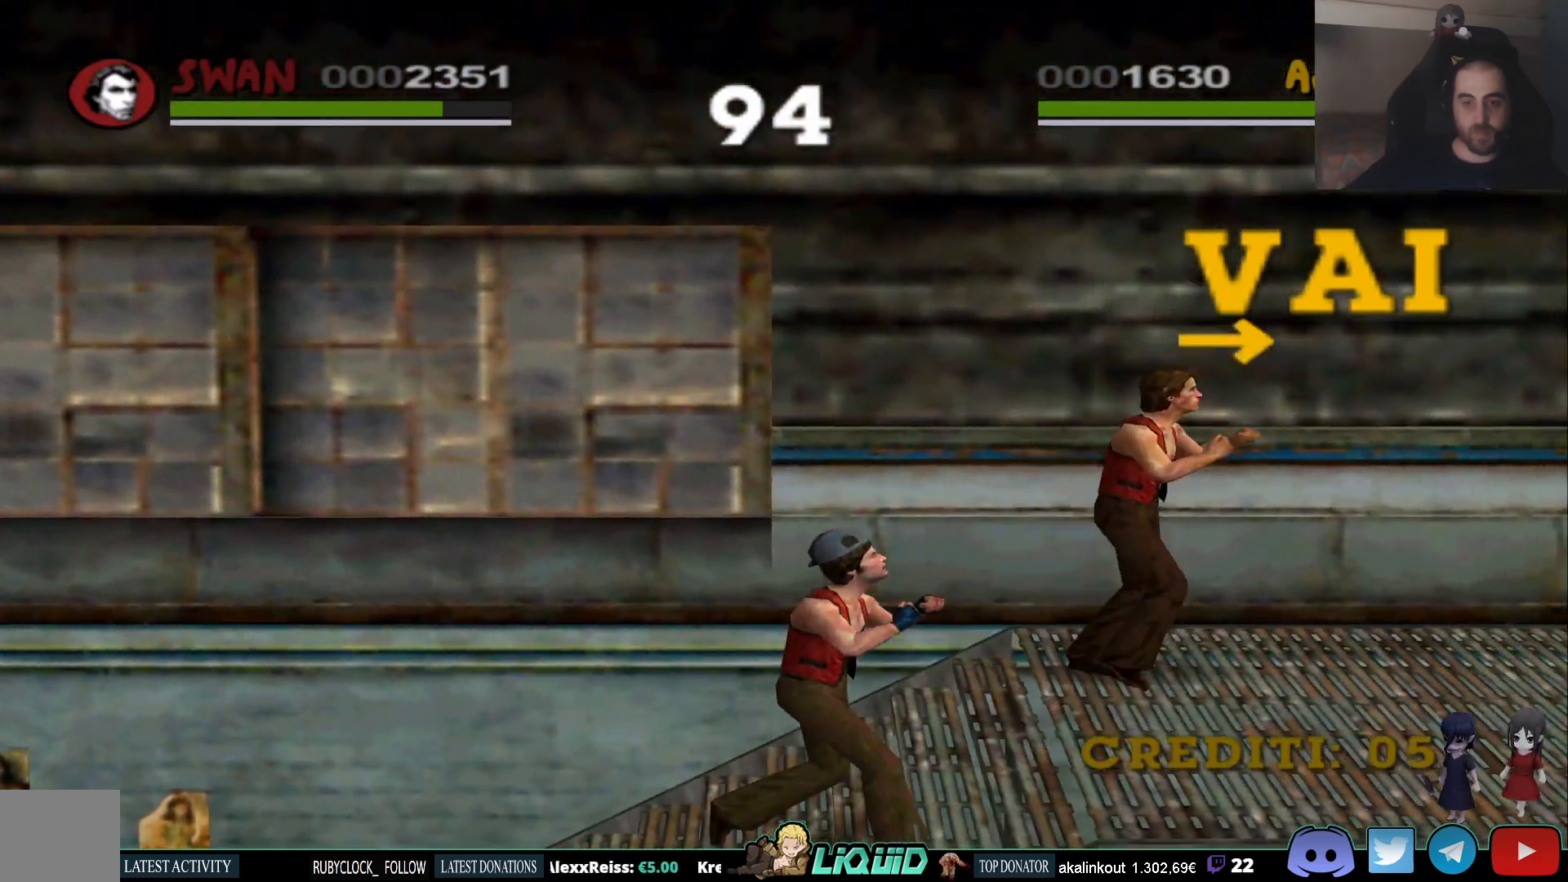
{"dt_ms": 500, "buttons": ["L2"], "left_stick": "right", "right_stick": "center", "events": []}
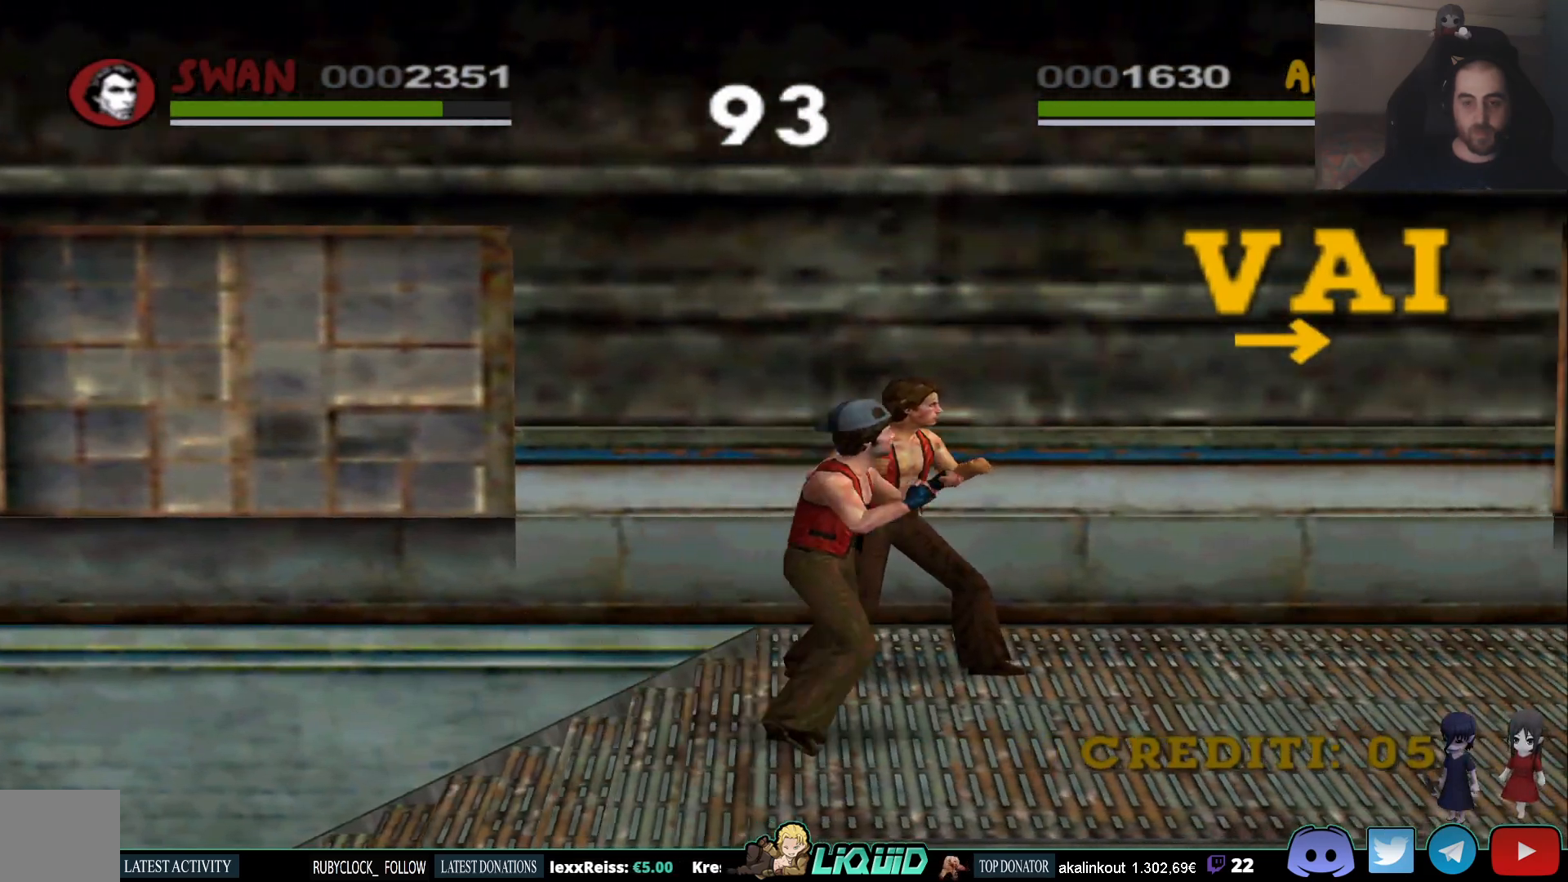
{"dt_ms": 500, "buttons": ["L2"], "left_stick": "right", "right_stick": "center", "events": []}
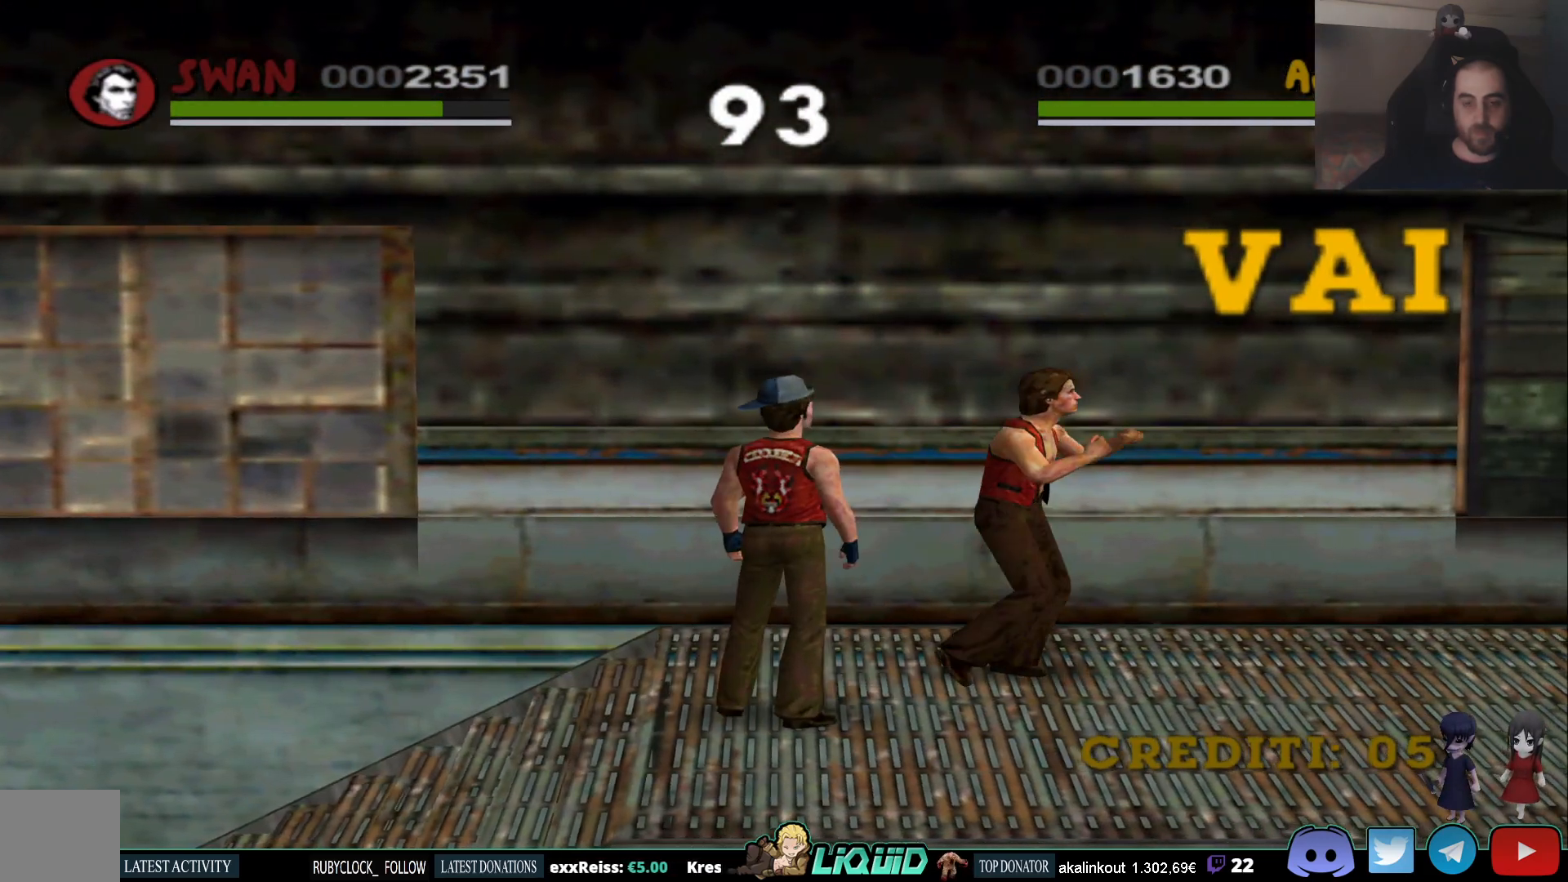
{"dt_ms": 500, "buttons": [], "left_stick": "right", "right_stick": "center", "events": [[317, "L2", "up"]]}
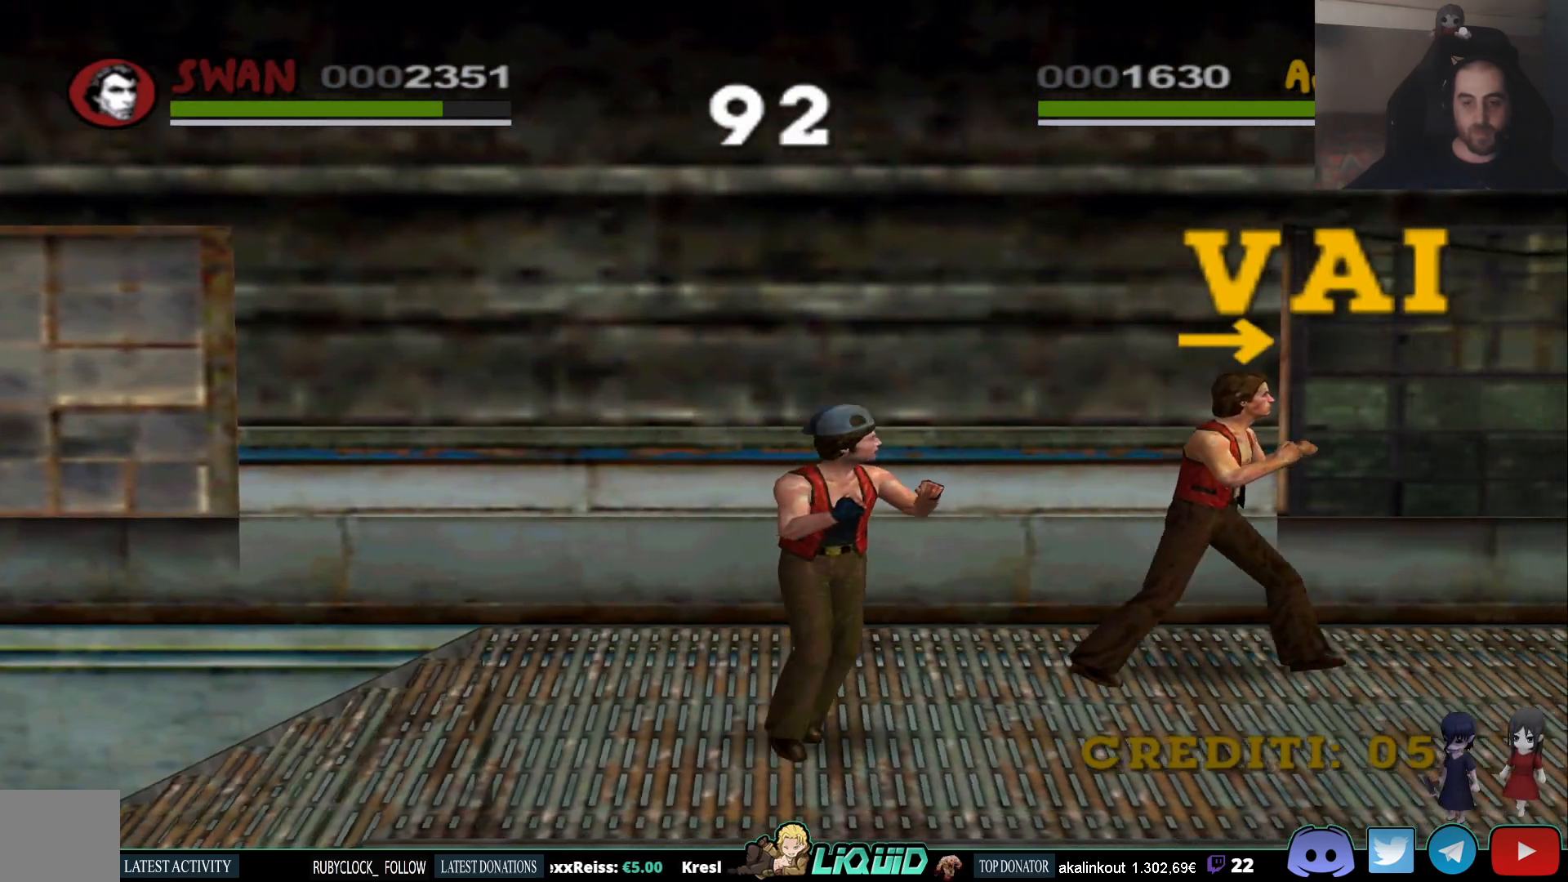
{"dt_ms": 500, "buttons": [], "left_stick": "right", "right_stick": "center", "events": []}
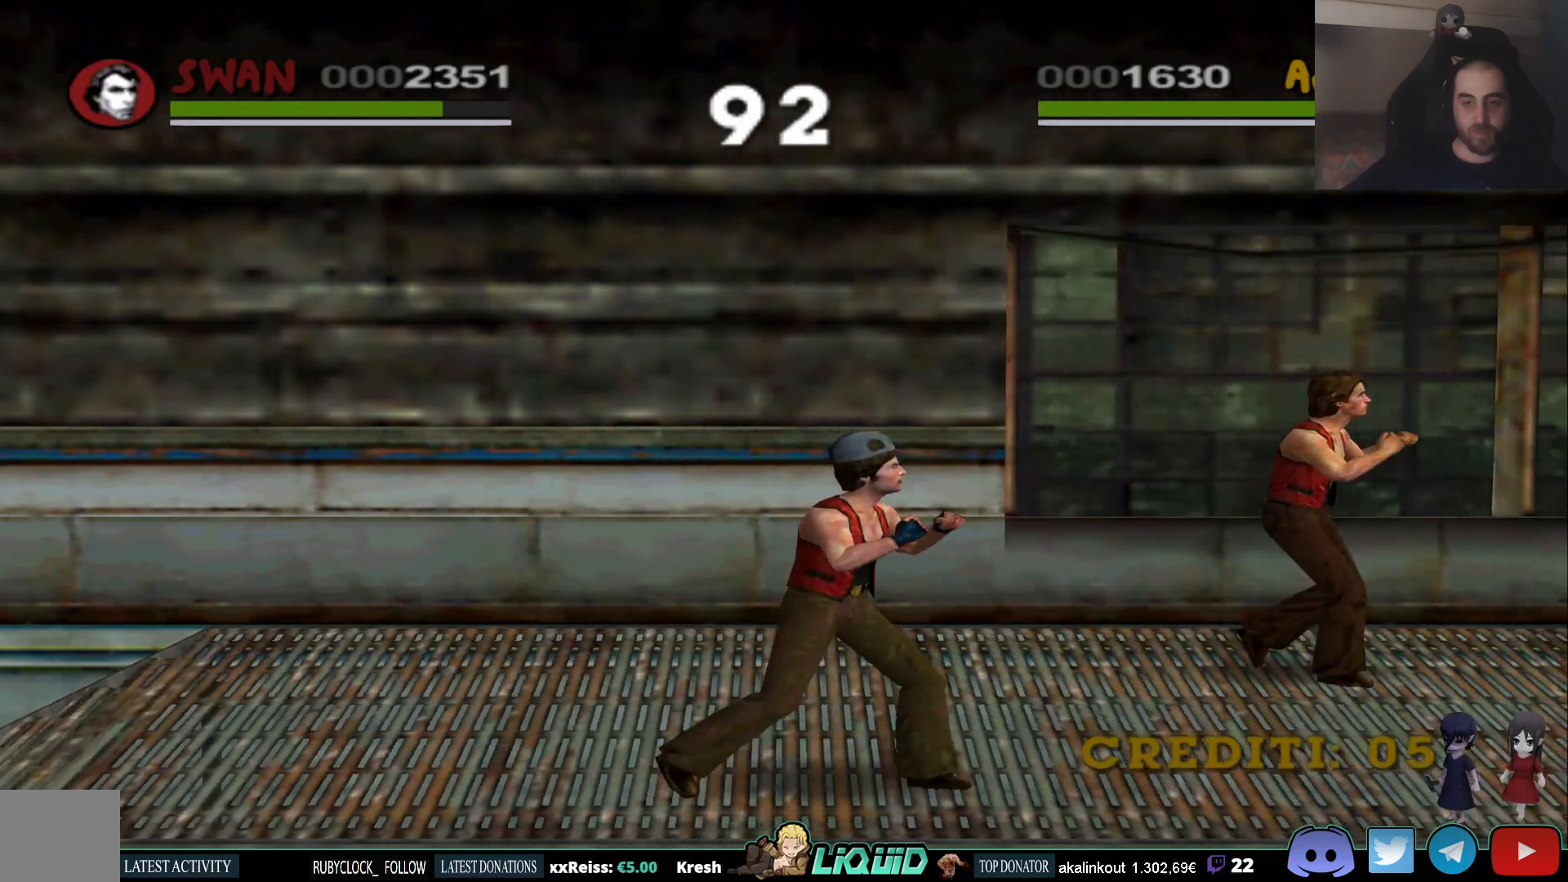
{"dt_ms": 500, "buttons": [], "left_stick": "right", "right_stick": "center", "events": []}
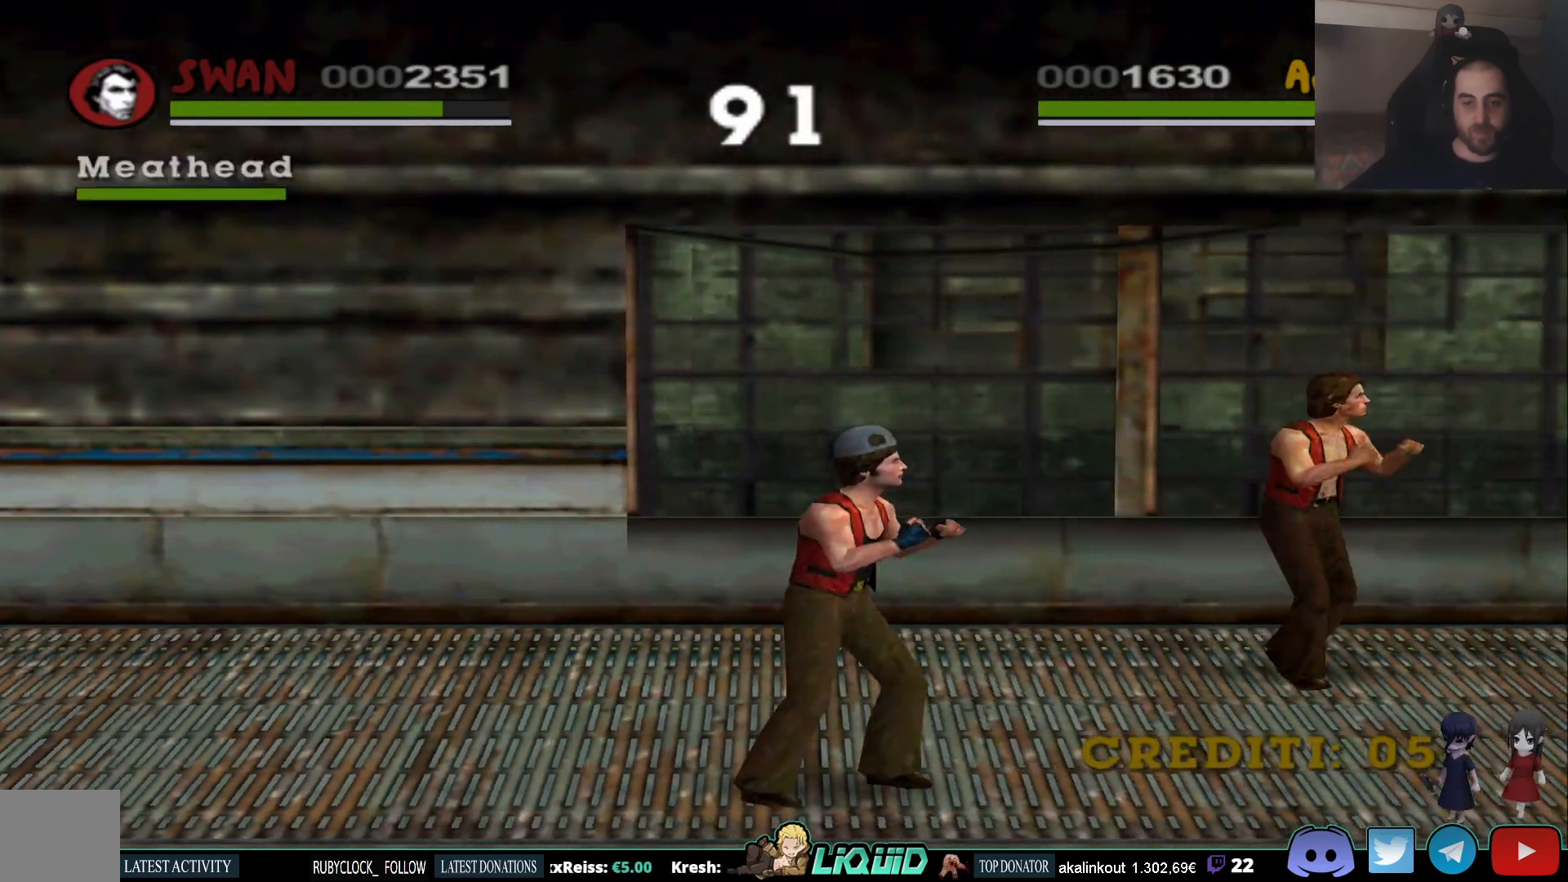
{"dt_ms": 500, "buttons": ["SQUARE"], "left_stick": "right", "right_stick": "center", "events": [[433, "SQUARE", "down"]]}
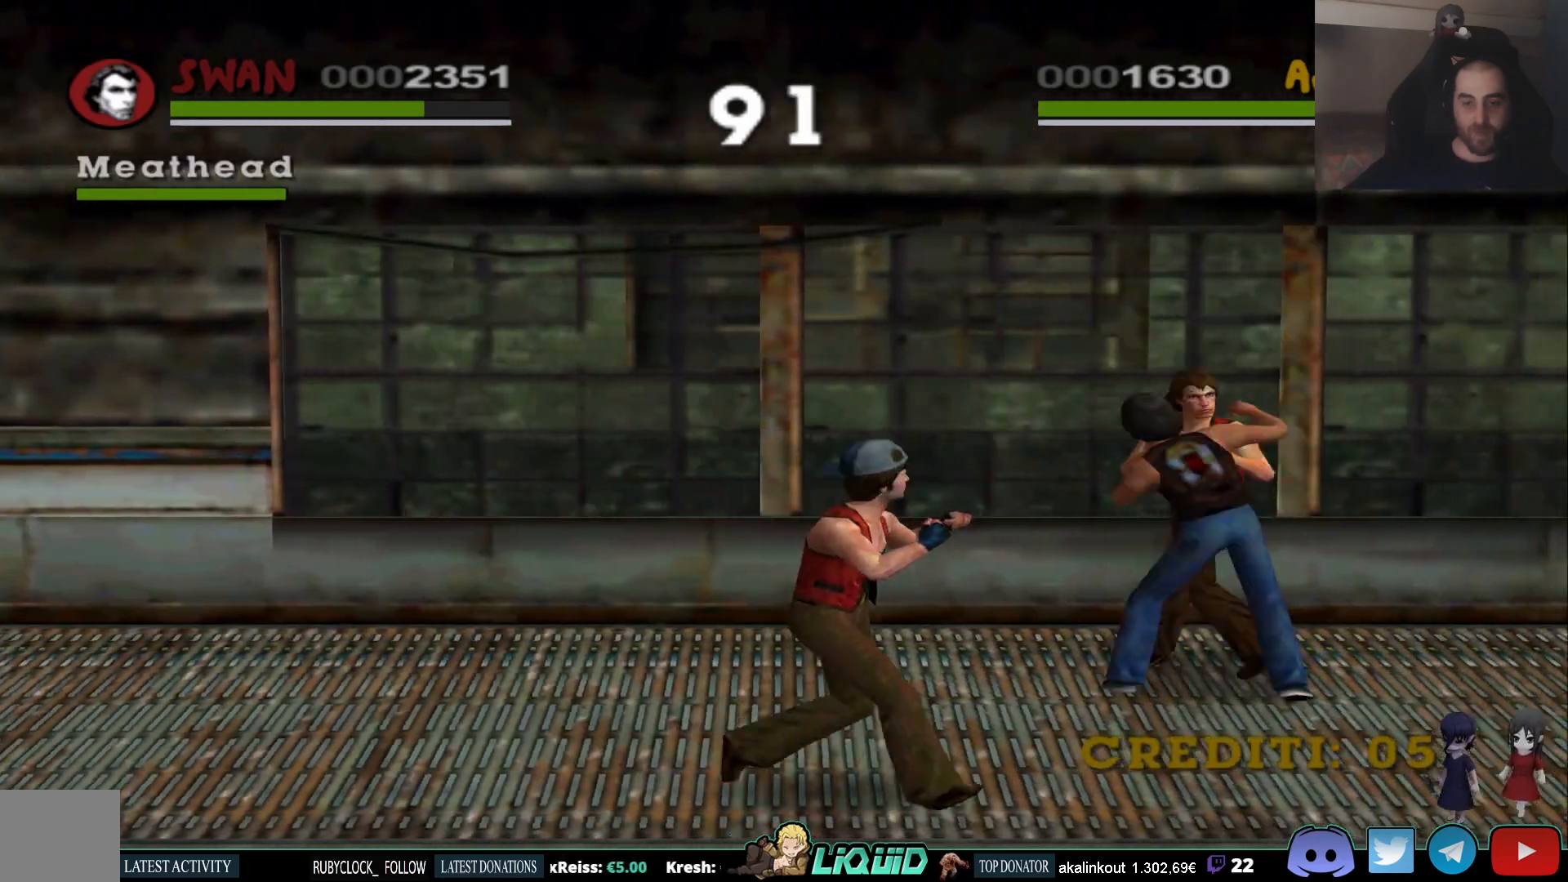
{"dt_ms": 500, "buttons": ["SQUARE"], "left_stick": "right", "right_stick": "center", "events": [[50, "SQUARE", "up"], [117, "SQUARE", "down"], [233, "SQUARE", "up"], [283, "SQUARE", "down"], [400, "SQUARE", "up"], [467, "SQUARE", "down"]]}
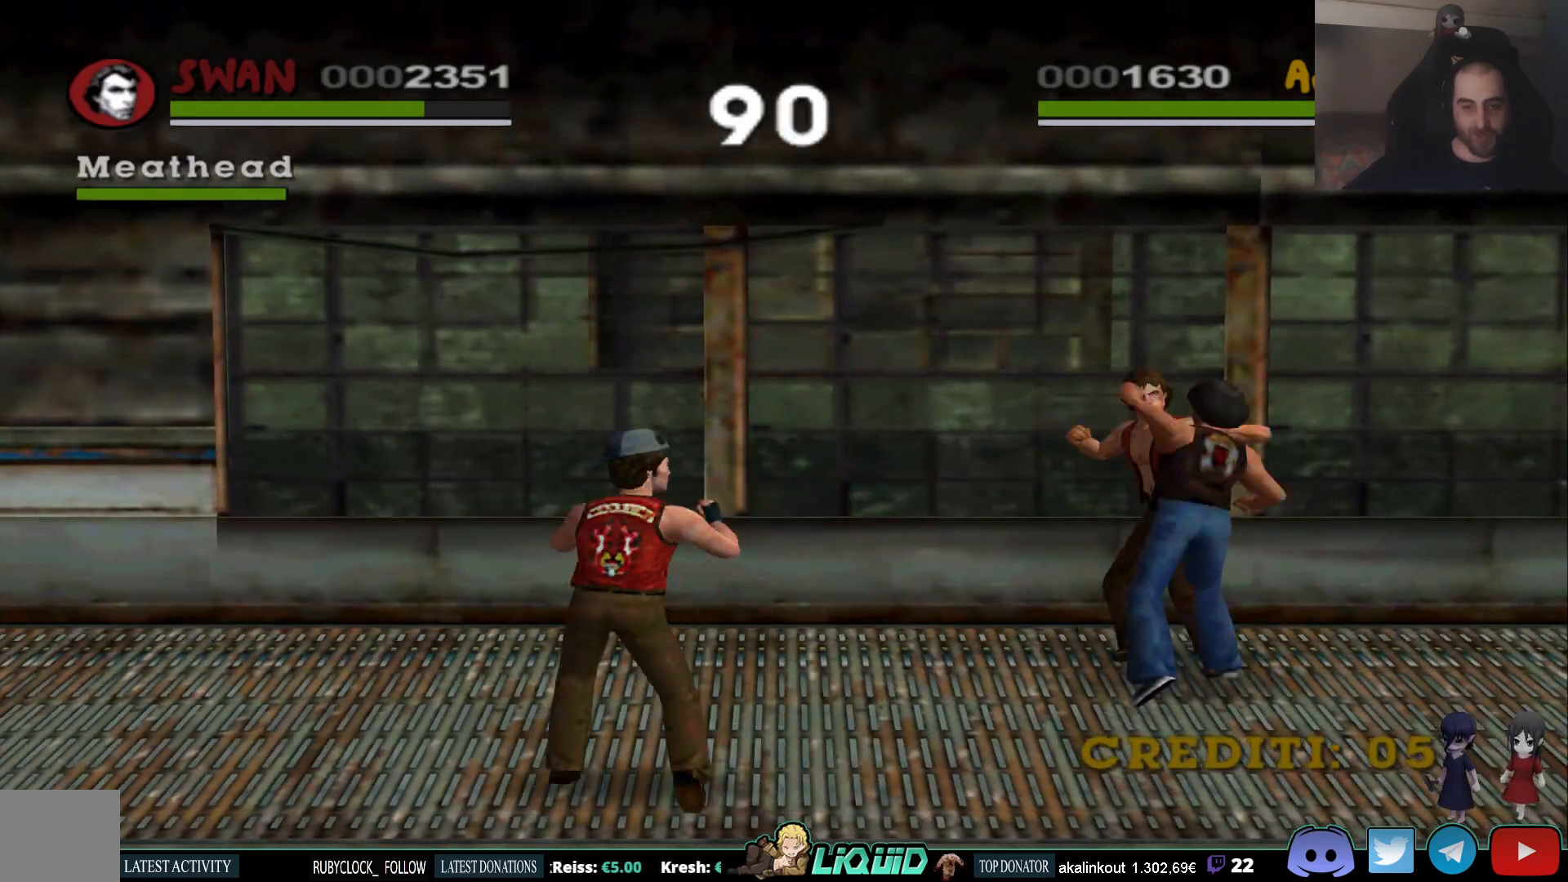
{"dt_ms": 500, "buttons": ["SQUARE"], "left_stick": "right", "right_stick": "center", "events": [[67, "SQUARE", "up"], [117, "SQUARE", "down"], [233, "SQUARE", "up"], [300, "SQUARE", "down"], [433, "SQUARE", "up"], [483, "SQUARE", "down"]]}